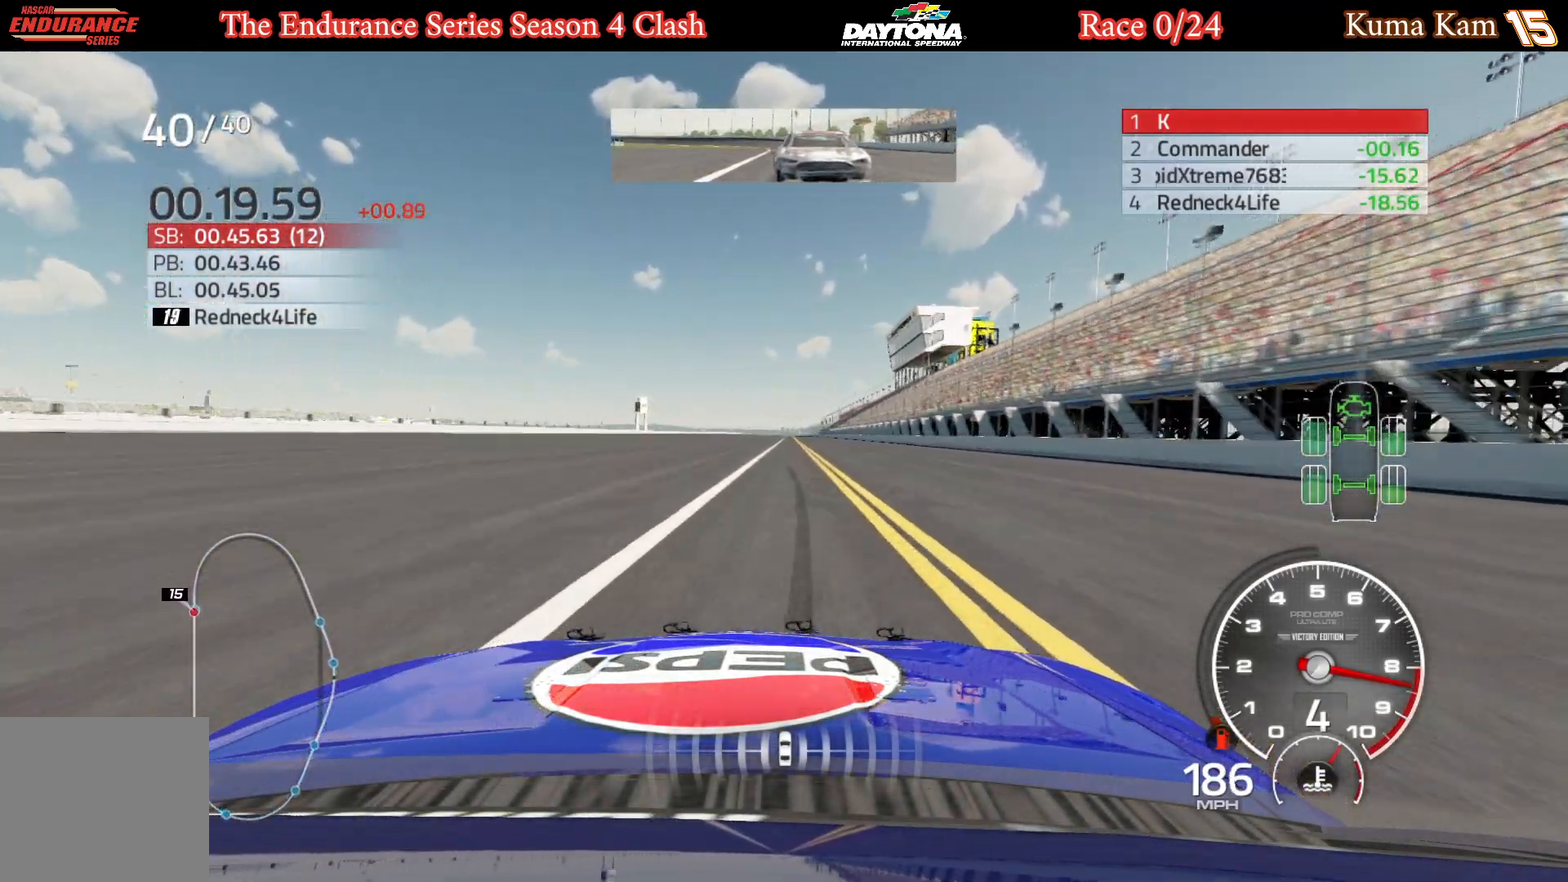
Gameplay with a controller (Xbox layout); each line is a JSON object with the inputs held at the frame after it. "events" lists button and stick changes between this image and that frame as [ms after this image, input, new state], when the widget could be followed in between.
{"buttons": ["R2"], "left_stick": "center", "right_stick": "center", "events": [[283, "left_stick", "right"], [350, "left_stick", "center"]]}
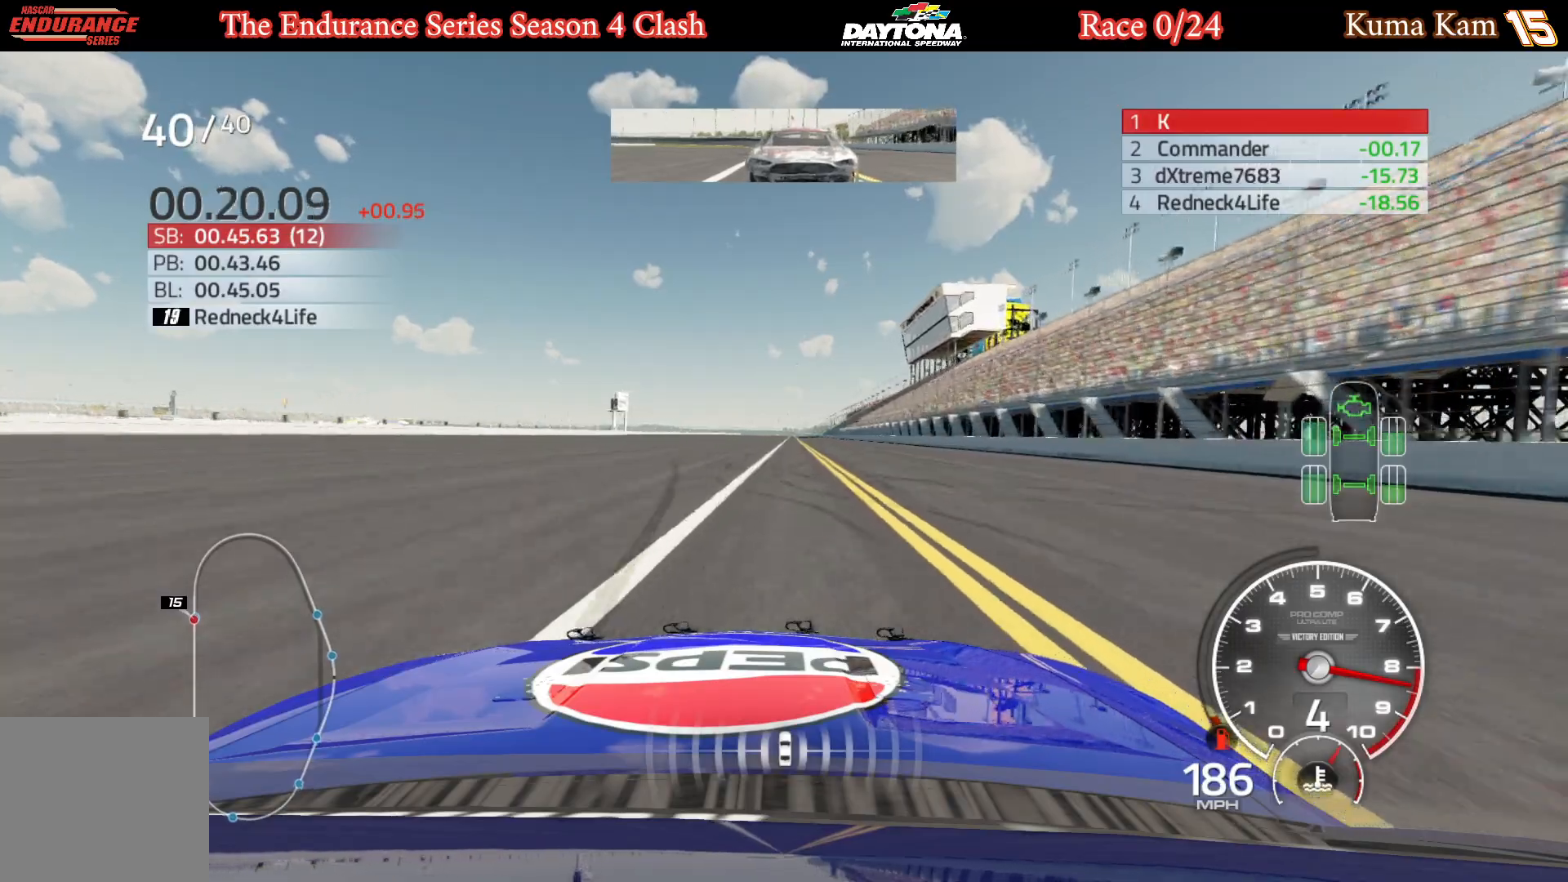
{"buttons": ["R2"], "left_stick": "right", "right_stick": "center", "events": [[50, "left_stick", "right"], [133, "left_stick", "center"], [483, "left_stick", "right"]]}
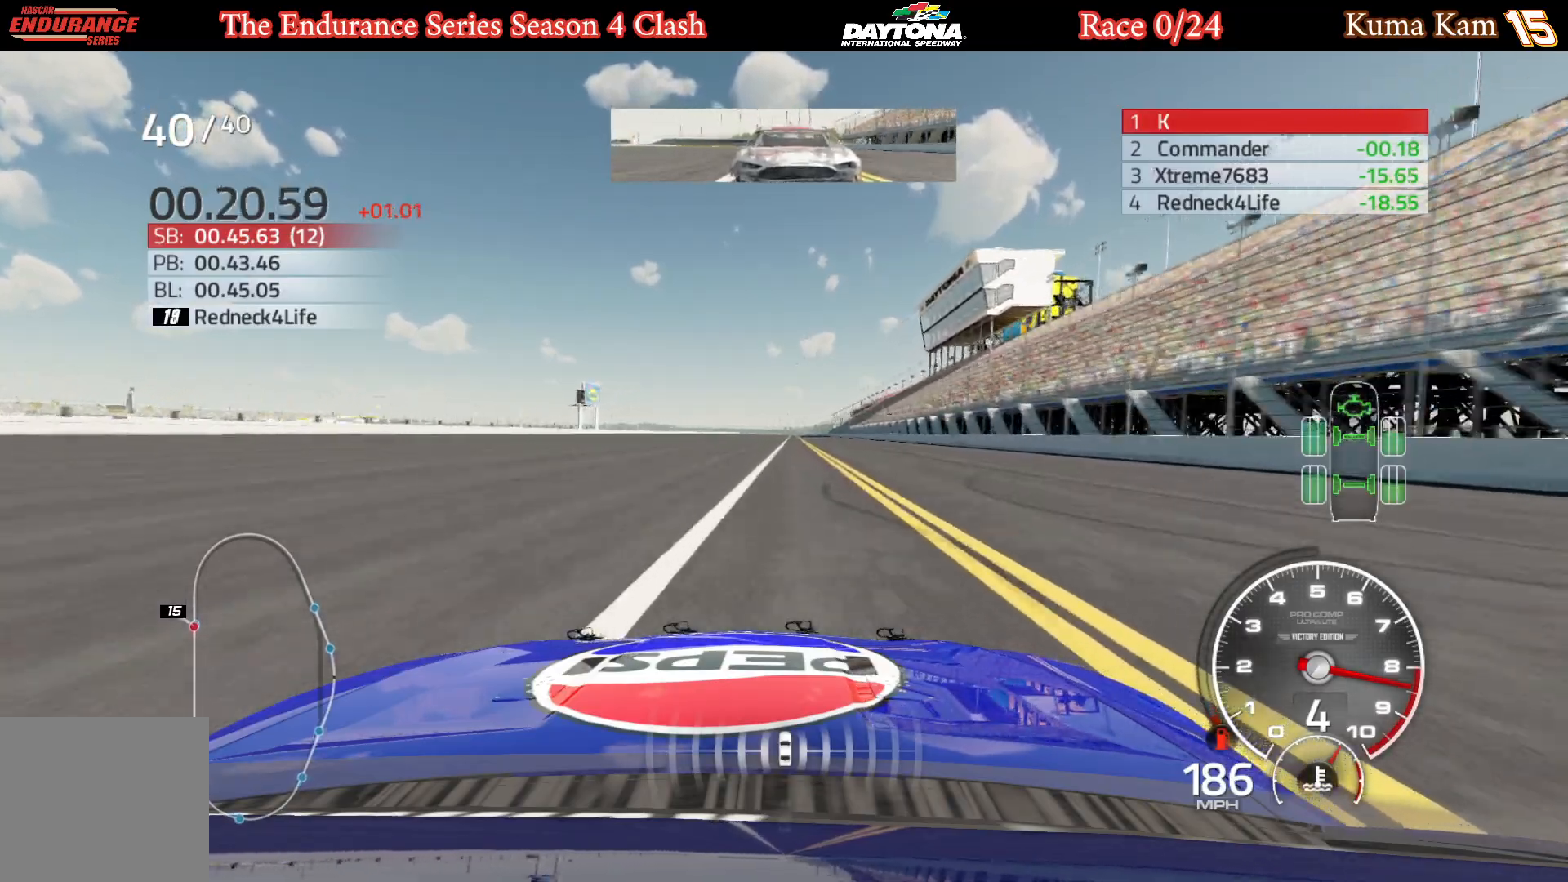
{"buttons": ["R2"], "left_stick": "center", "right_stick": "center", "events": [[67, "left_stick", "center"], [267, "left_stick", "right"], [350, "left_stick", "center"]]}
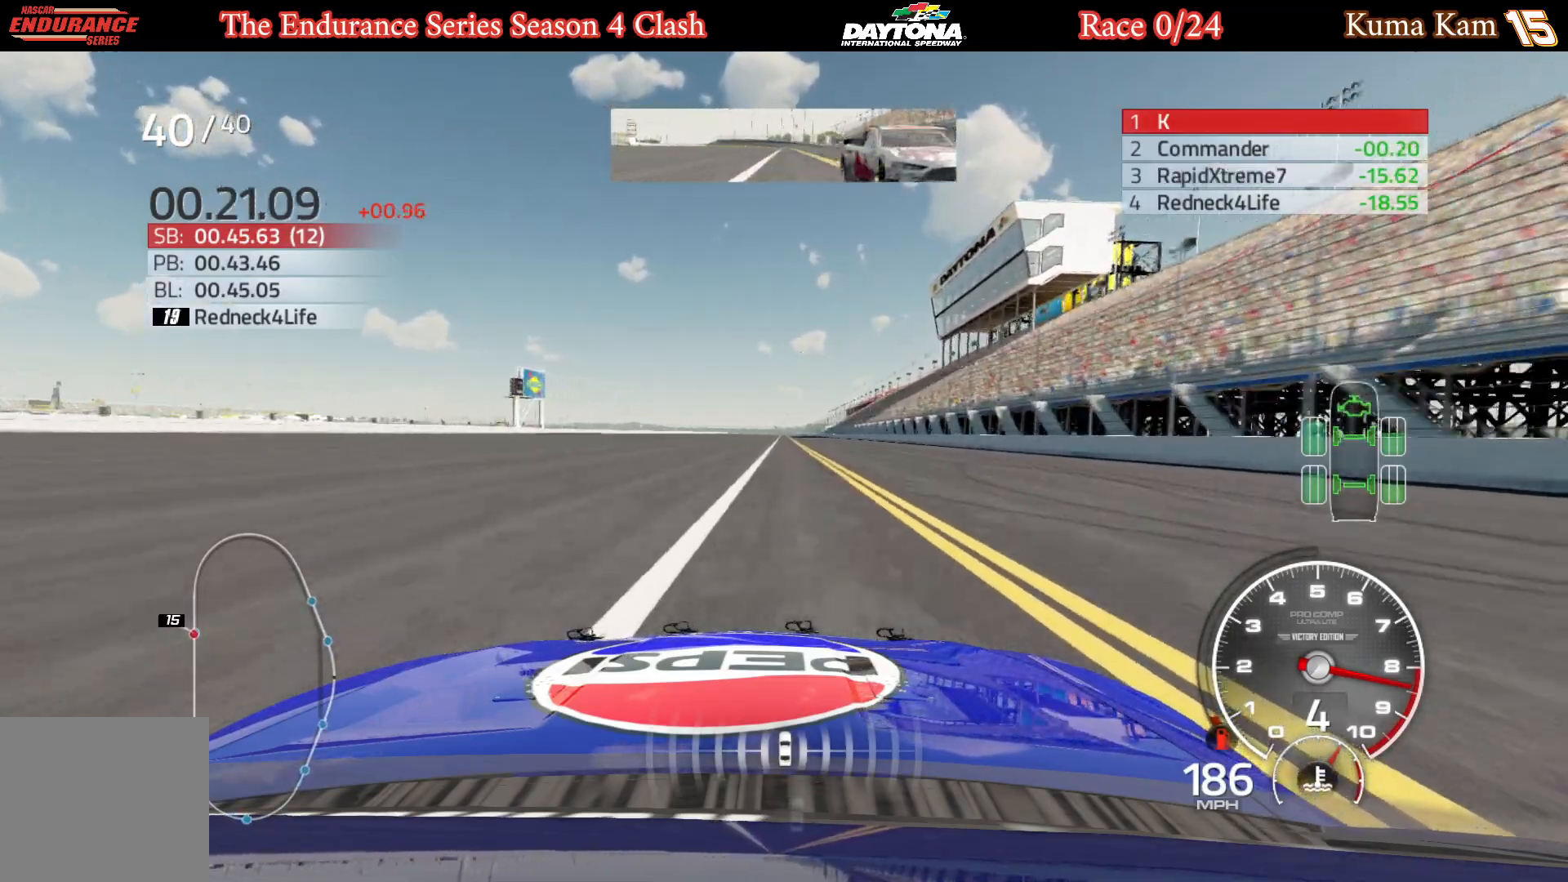
{"buttons": ["R2"], "left_stick": "center", "right_stick": "center", "events": [[67, "left_stick", "right"], [150, "left_stick", "center"], [433, "left_stick", "left"], [500, "left_stick", "center"]]}
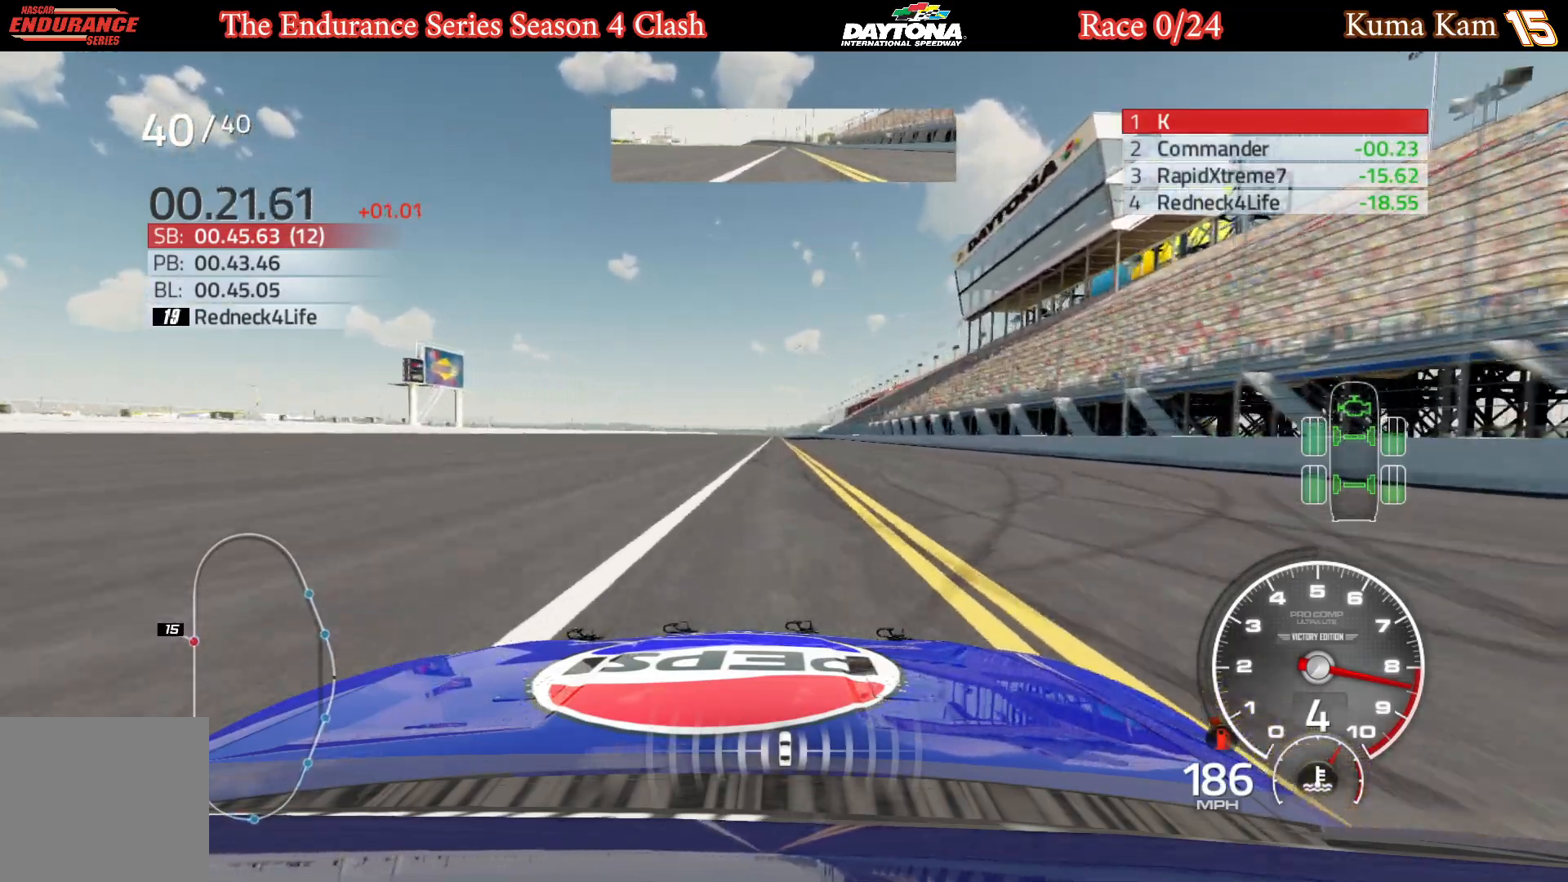
{"buttons": ["R2"], "left_stick": "center", "right_stick": "center", "events": []}
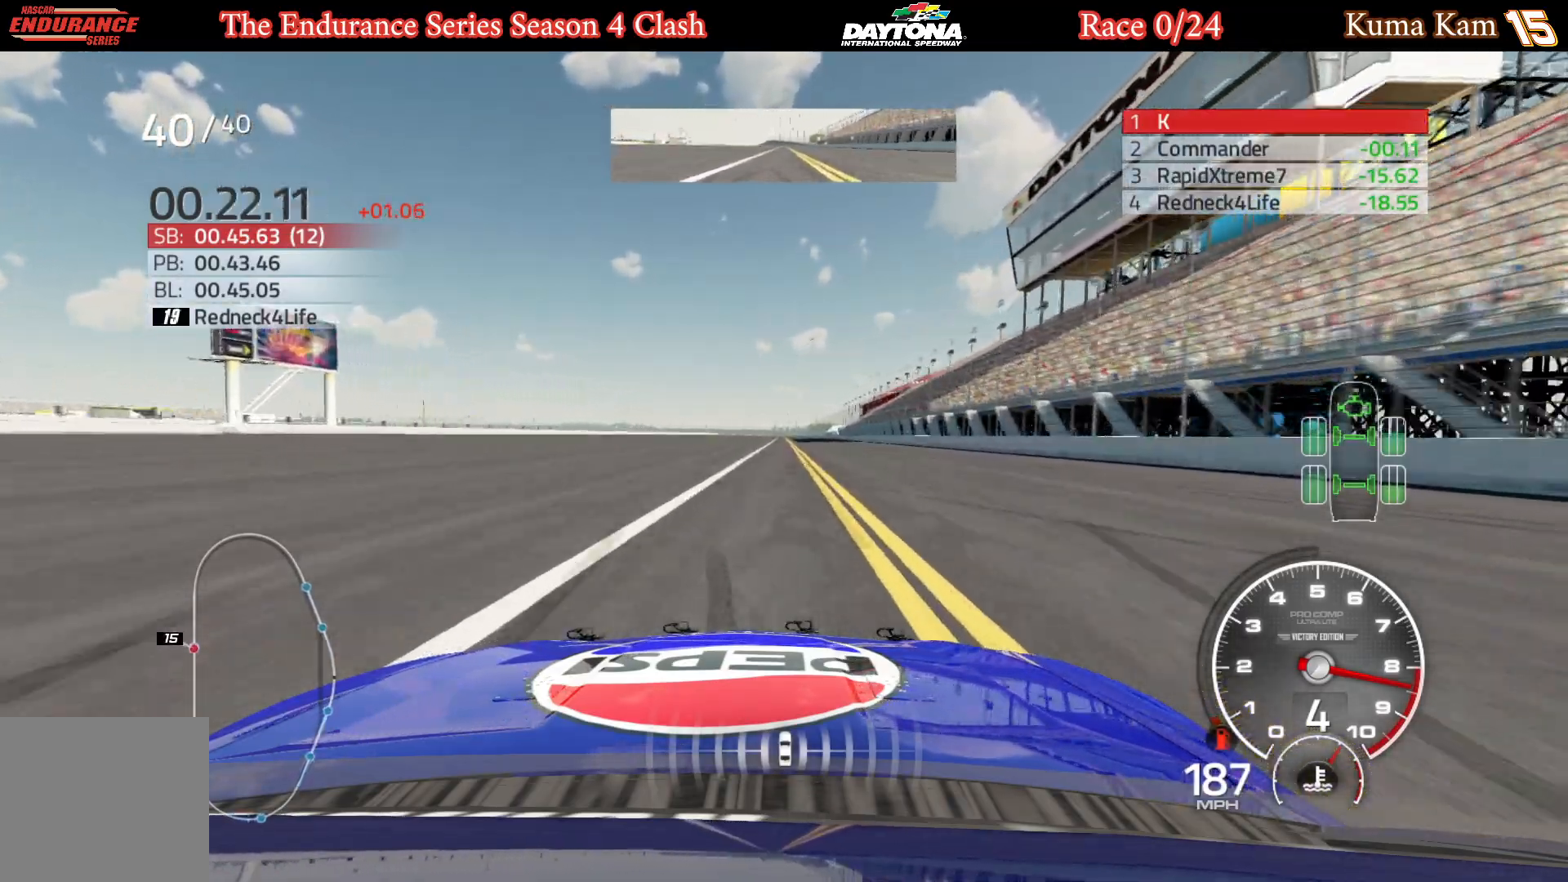
{"buttons": ["L1", "R2"], "left_stick": "center", "right_stick": "center", "events": [[33, "left_stick", "right"], [150, "left_stick", "center"], [333, "L1", "down"]]}
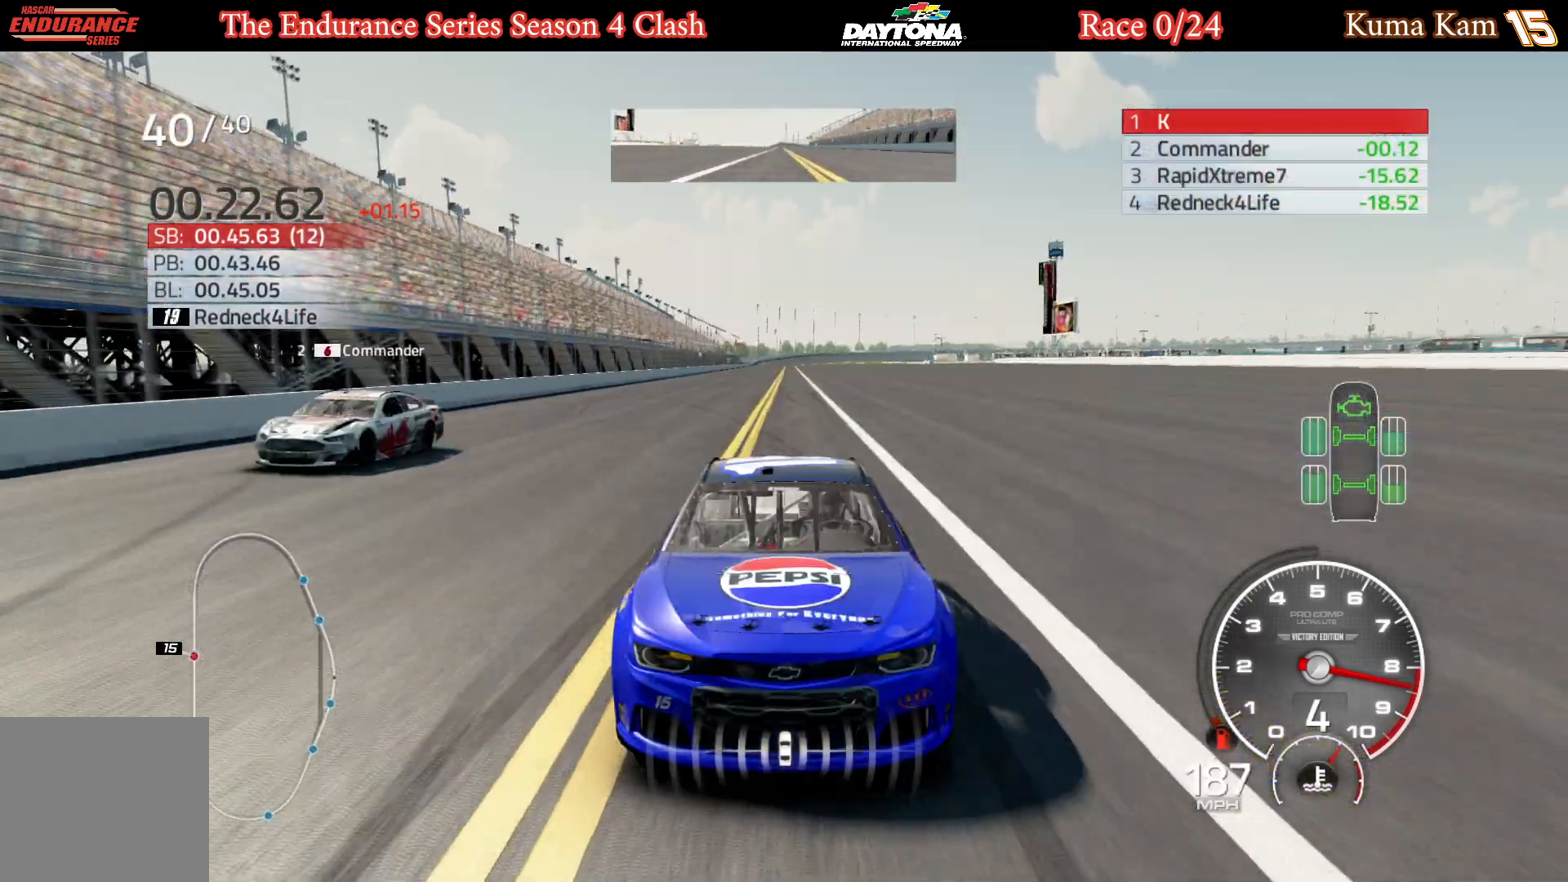
{"buttons": ["L1", "R2"], "left_stick": "center", "right_stick": "center", "events": [[250, "left_stick", "up-right"], [367, "left_stick", "center"]]}
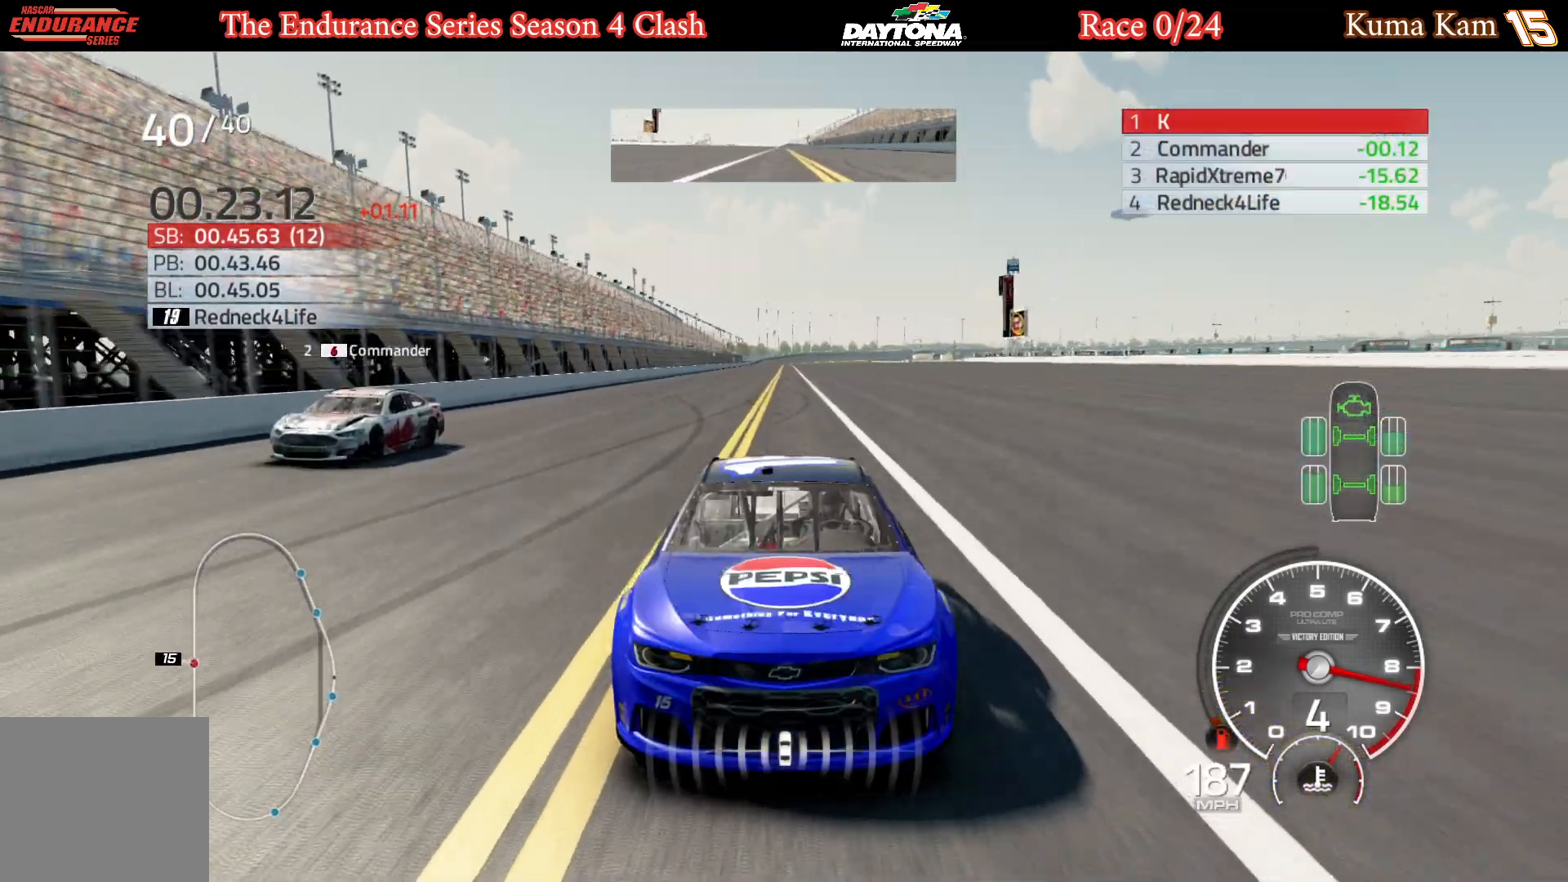
{"buttons": ["L1", "R2"], "left_stick": "center", "right_stick": "center", "events": []}
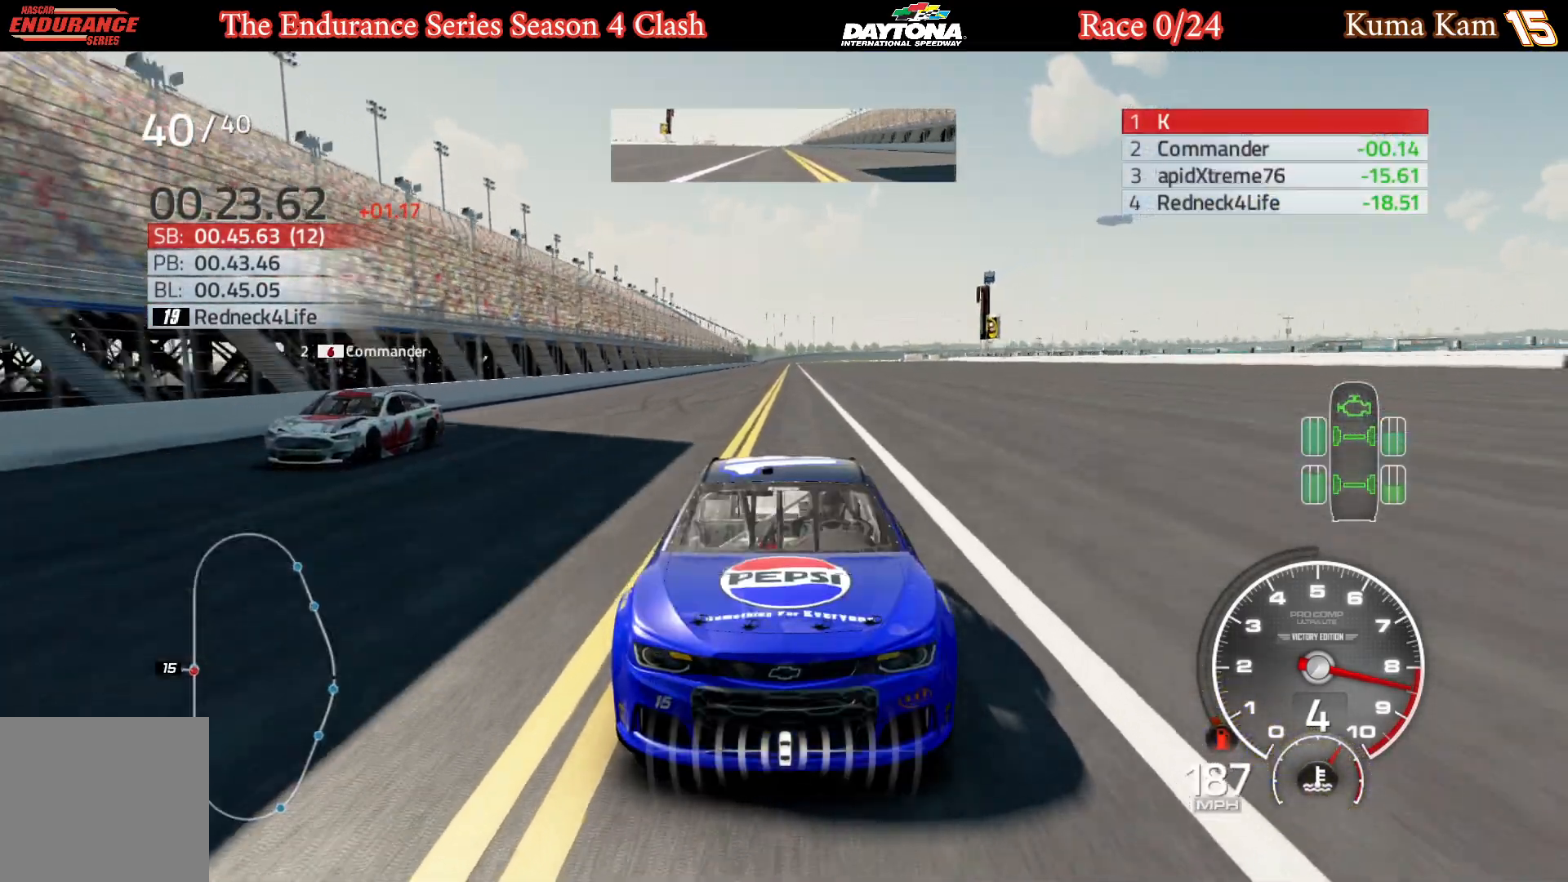
{"buttons": ["R2"], "left_stick": "right", "right_stick": "center", "events": [[350, "L1", "up"], [400, "left_stick", "right"]]}
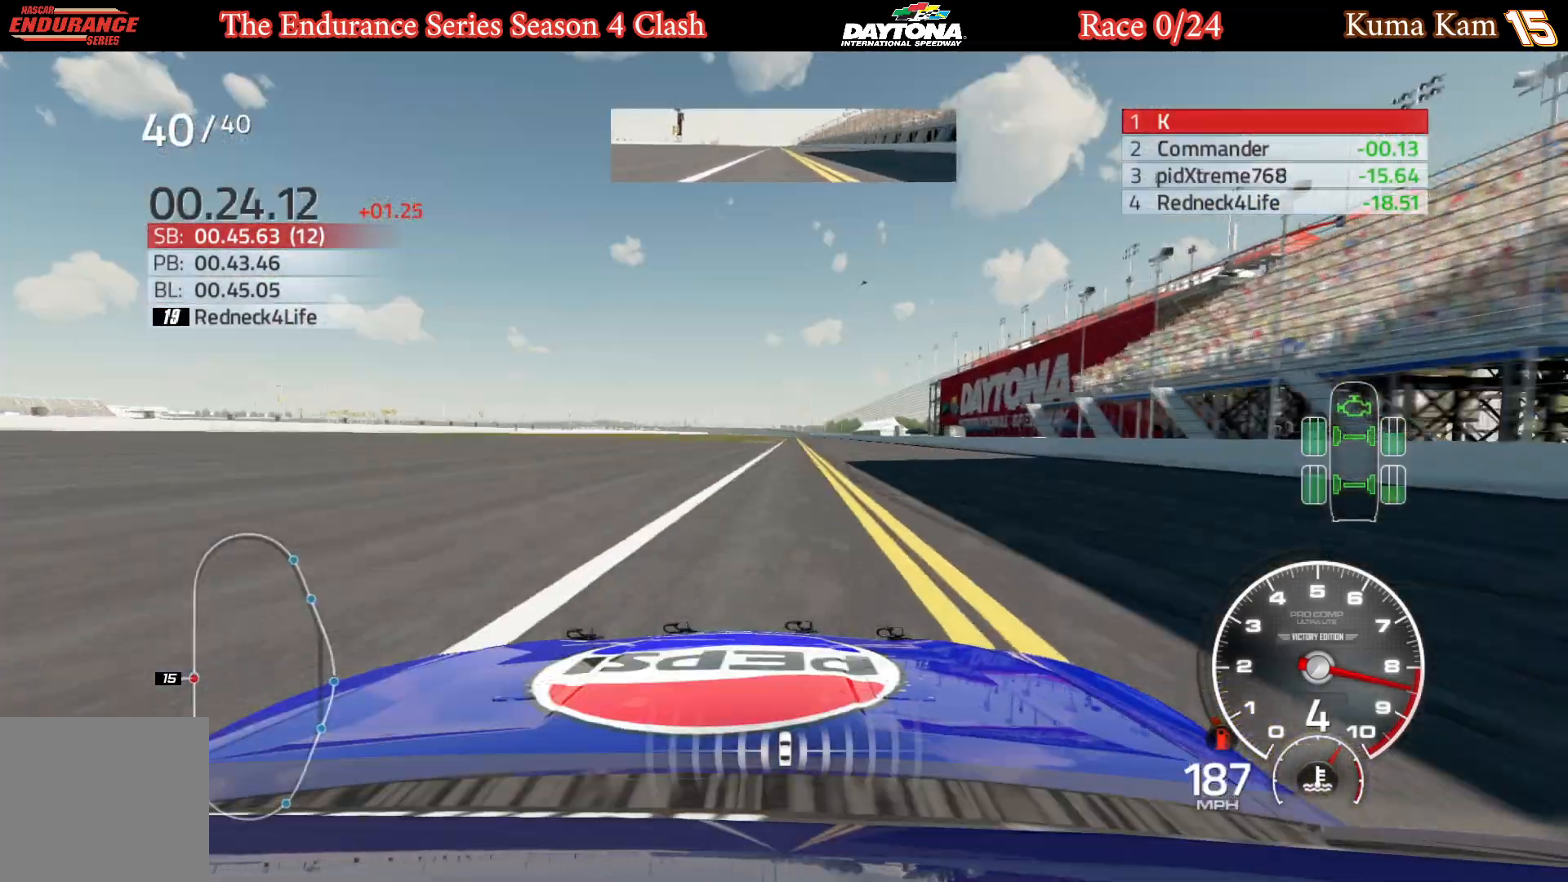
{"buttons": ["R2"], "left_stick": "center", "right_stick": "center", "events": [[17, "left_stick", "center"], [200, "left_stick", "right"], [283, "left_stick", "center"]]}
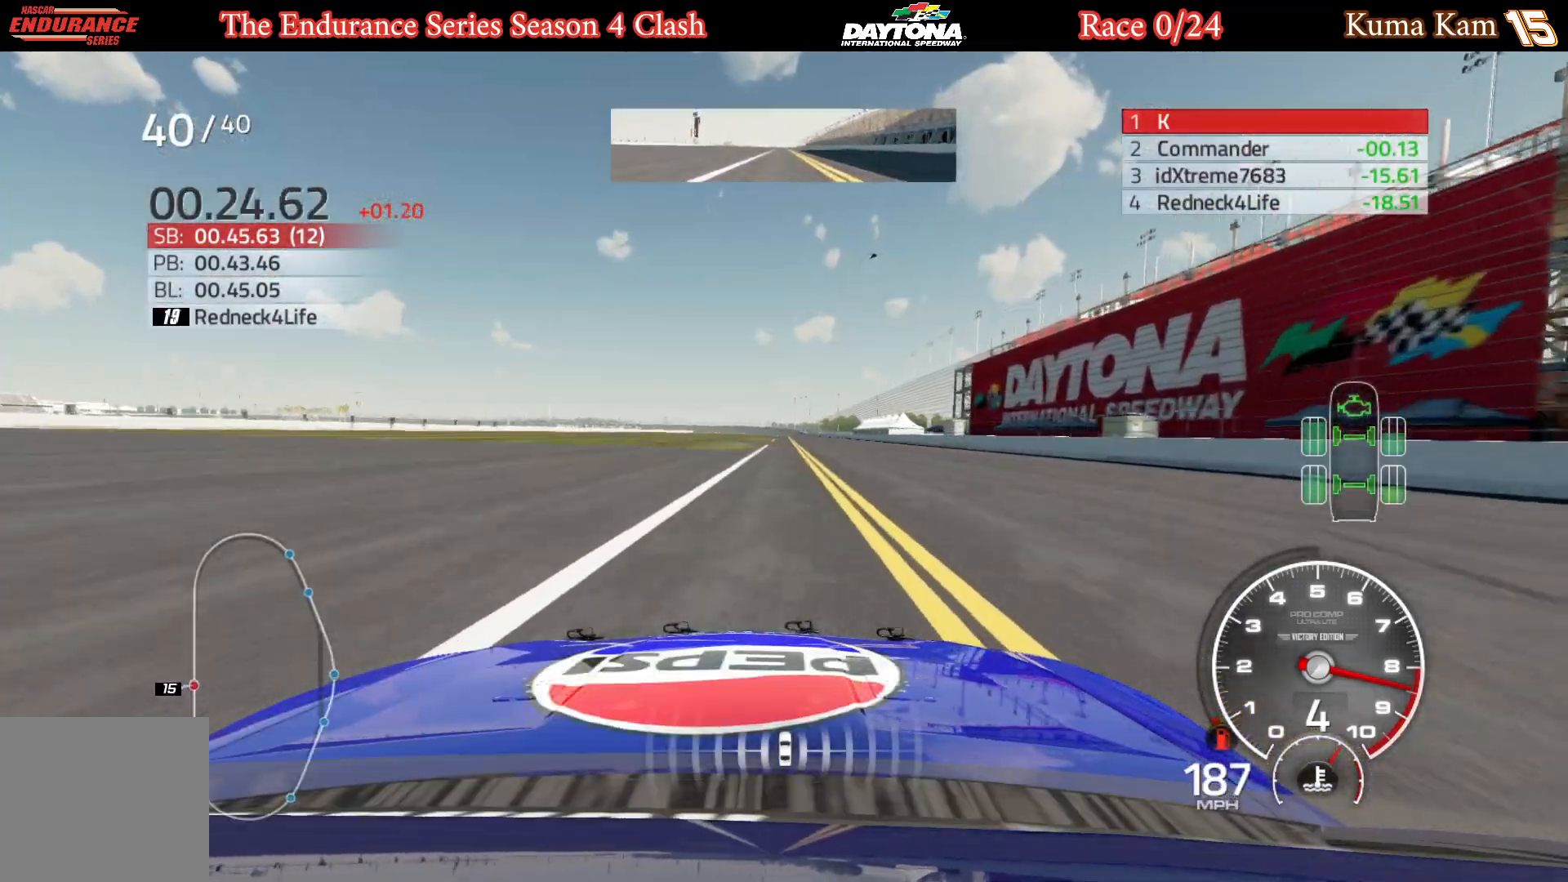
{"buttons": ["R2"], "left_stick": "center", "right_stick": "center", "events": [[17, "left_stick", "right"], [100, "left_stick", "center"], [317, "left_stick", "right"], [383, "left_stick", "center"]]}
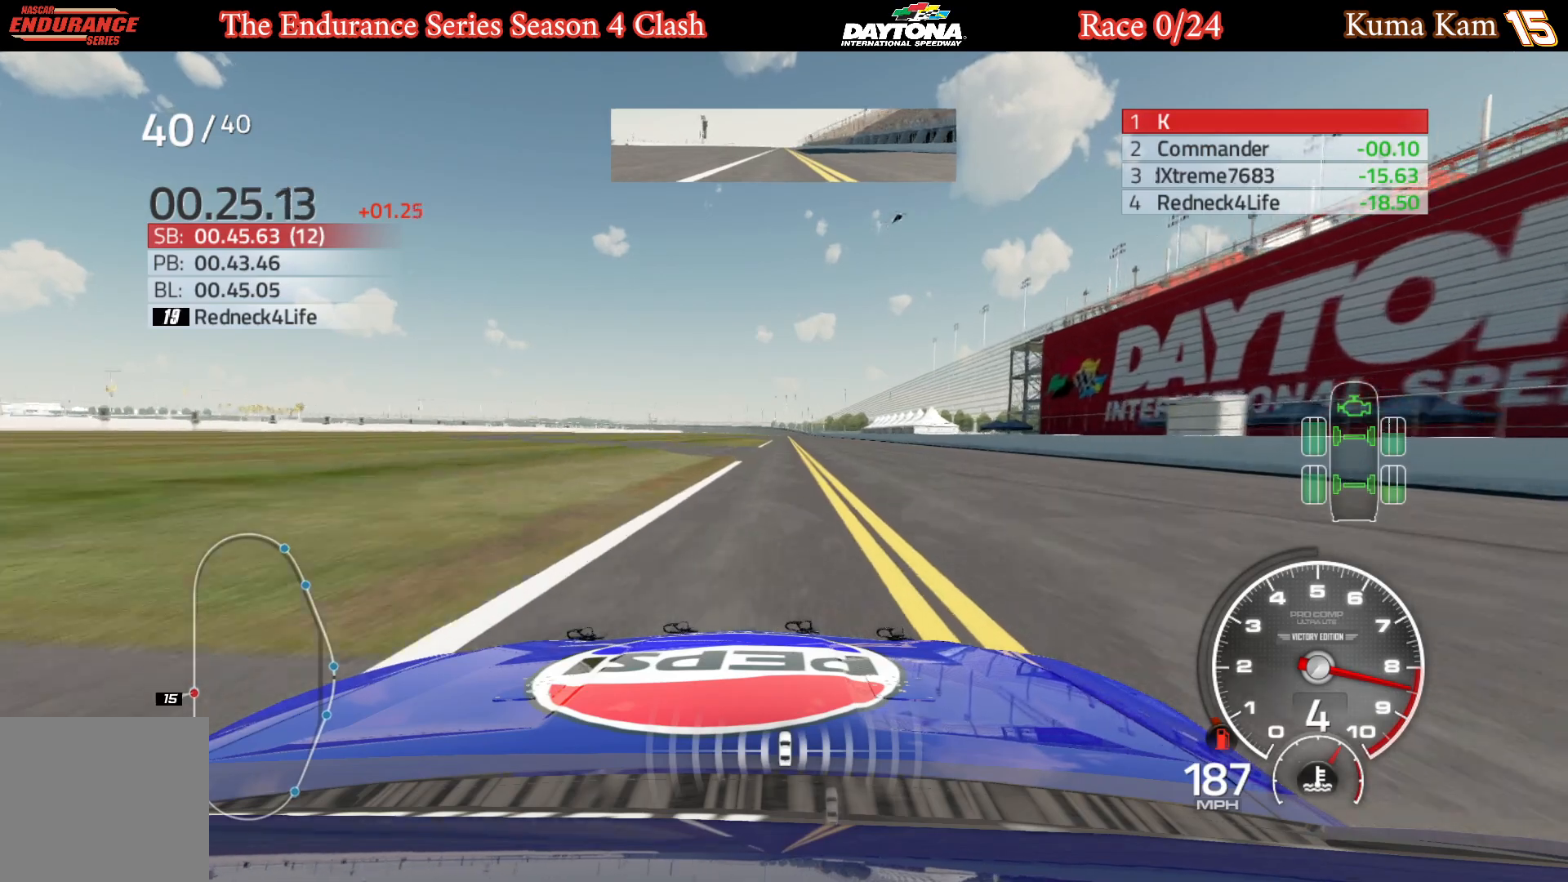
{"buttons": ["R2"], "left_stick": "center", "right_stick": "center", "events": [[133, "left_stick", "right"], [200, "left_stick", "center"]]}
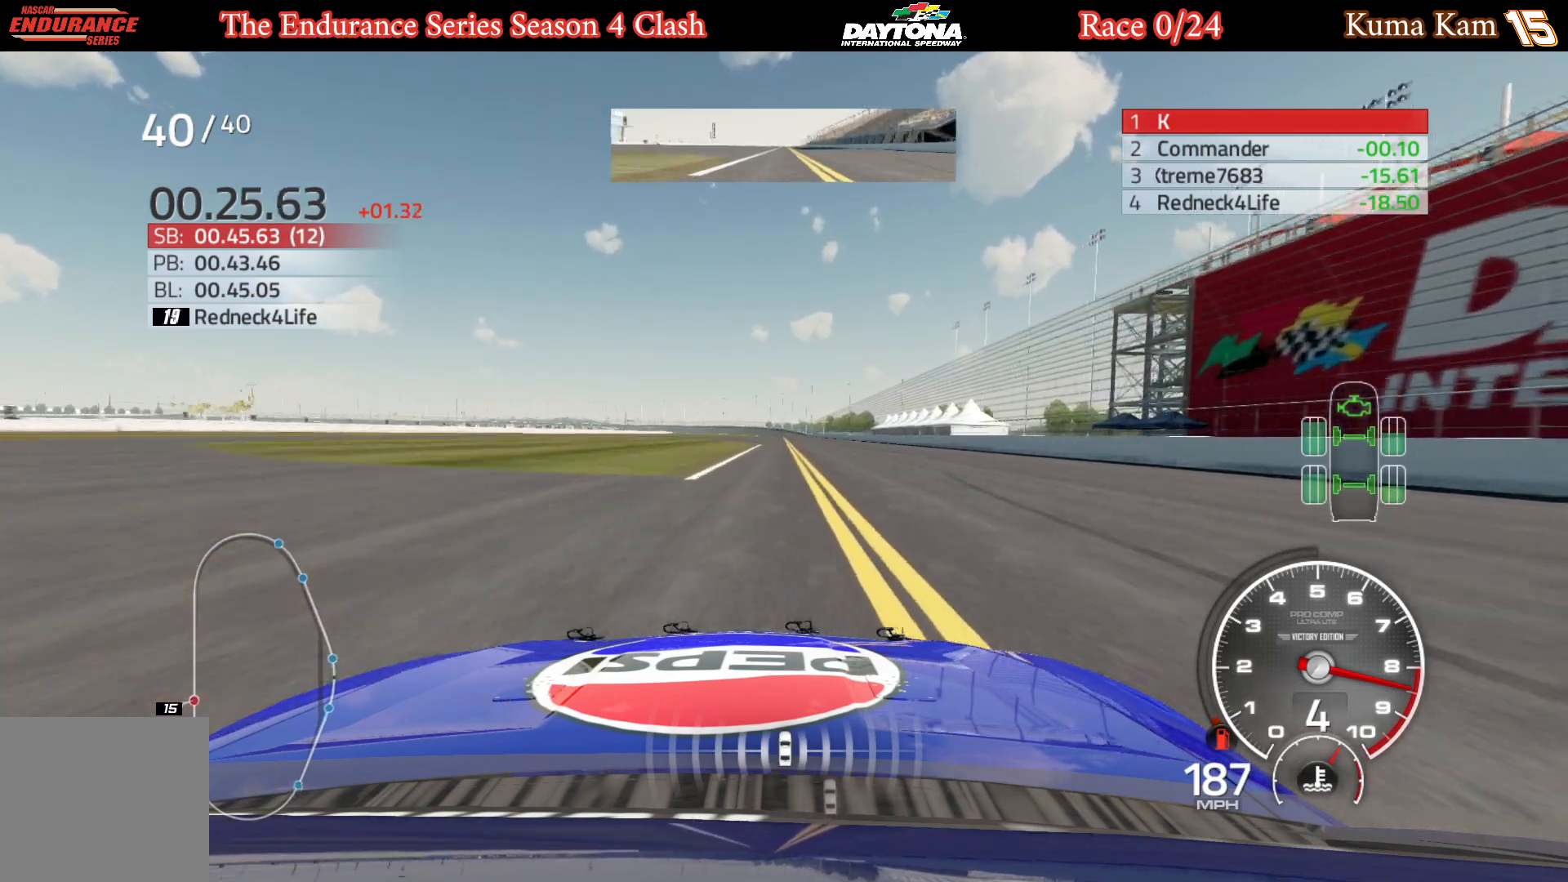
{"buttons": ["R2"], "left_stick": "center", "right_stick": "center", "events": [[217, "left_stick", "right"], [283, "left_stick", "center"]]}
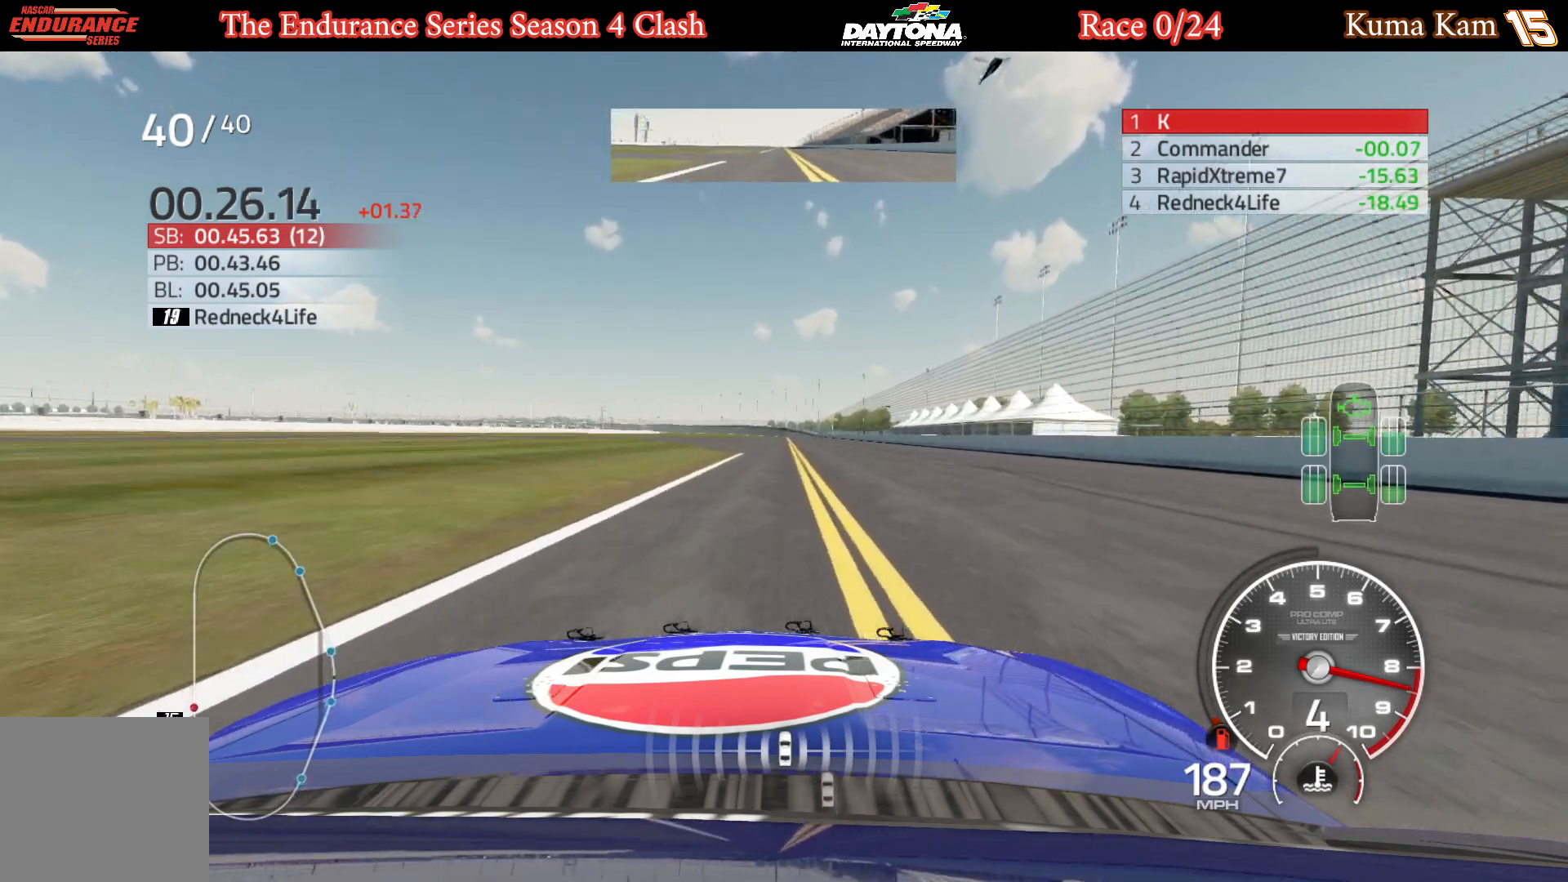
{"buttons": ["R2"], "left_stick": "center", "right_stick": "center", "events": [[283, "left_stick", "right"], [350, "left_stick", "center"]]}
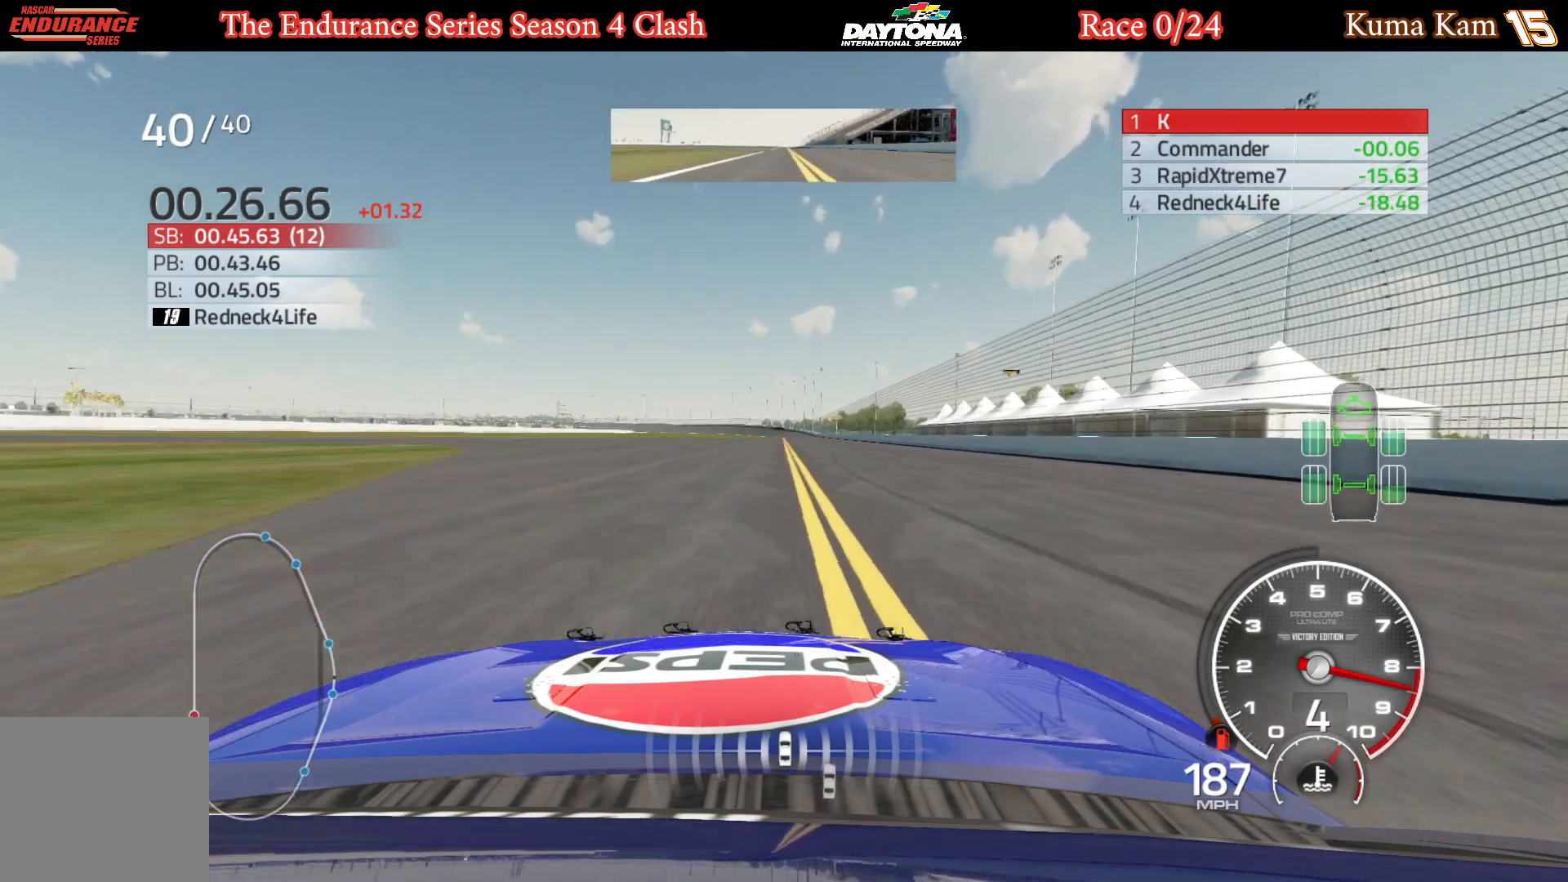
{"buttons": ["R2"], "left_stick": "center", "right_stick": "center", "events": [[100, "left_stick", "right"], [150, "left_stick", "center"]]}
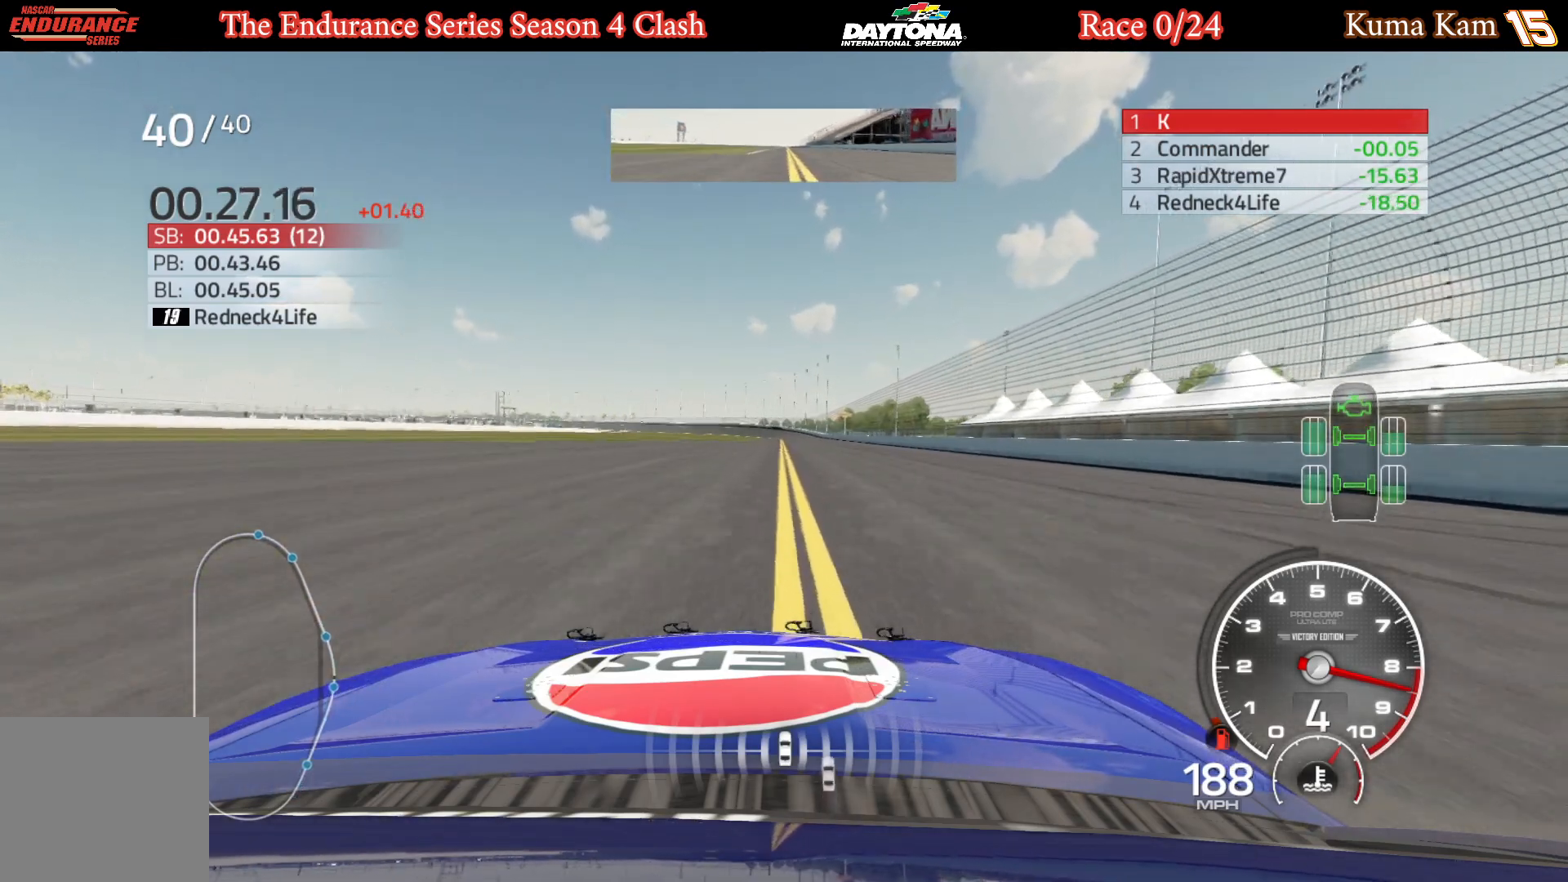
{"buttons": ["R2"], "left_stick": "center", "right_stick": "center", "events": [[33, "left_stick", "right"], [83, "left_stick", "center"]]}
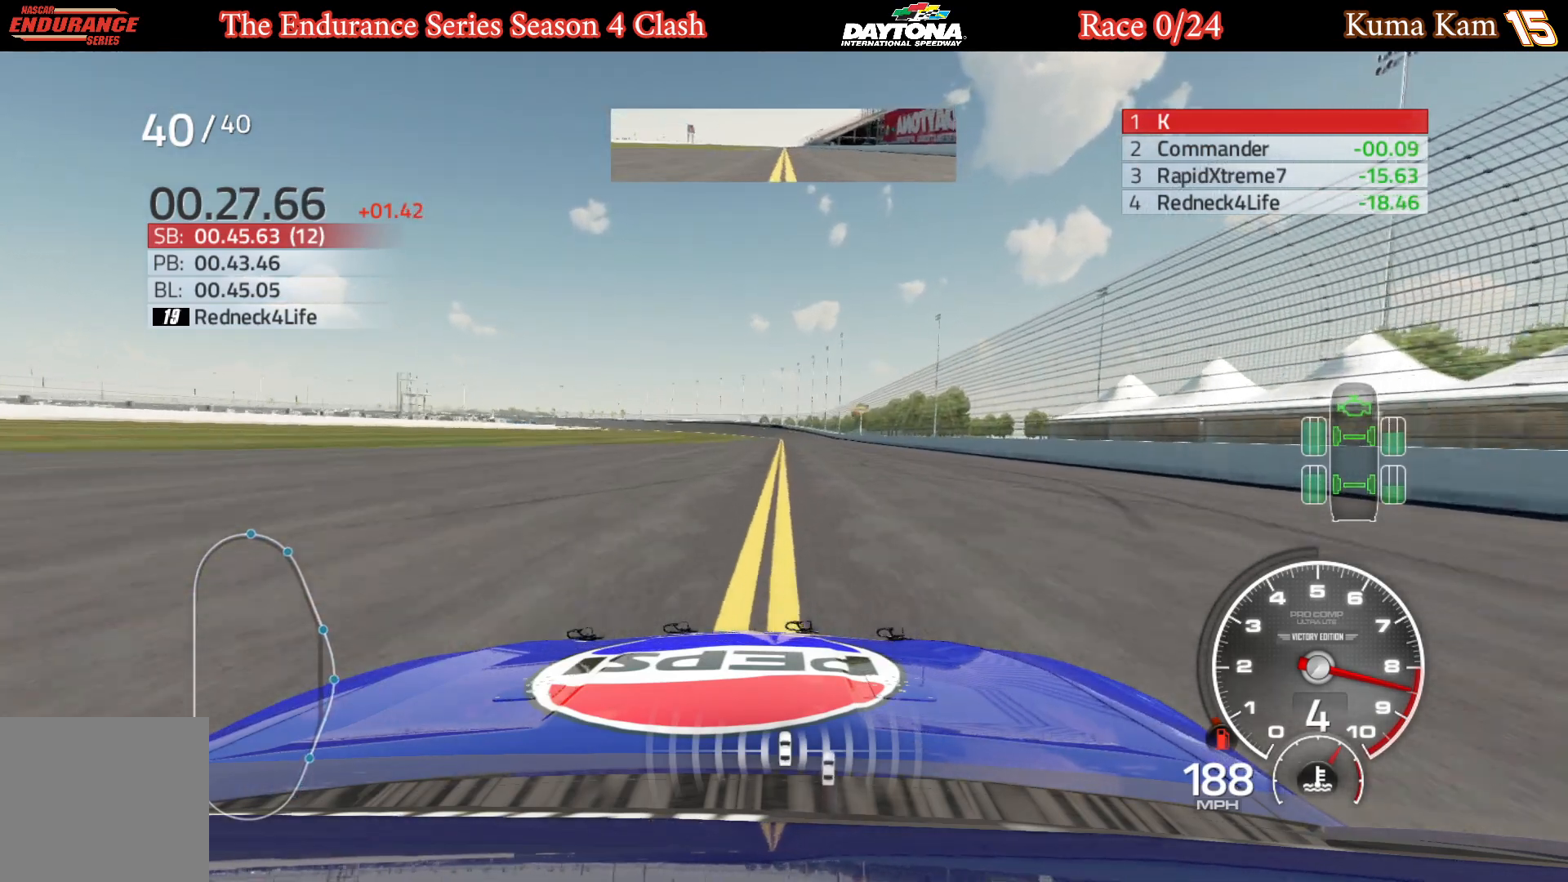
{"buttons": ["R2"], "left_stick": "center", "right_stick": "center", "events": [[400, "left_stick", "right"], [483, "left_stick", "center"]]}
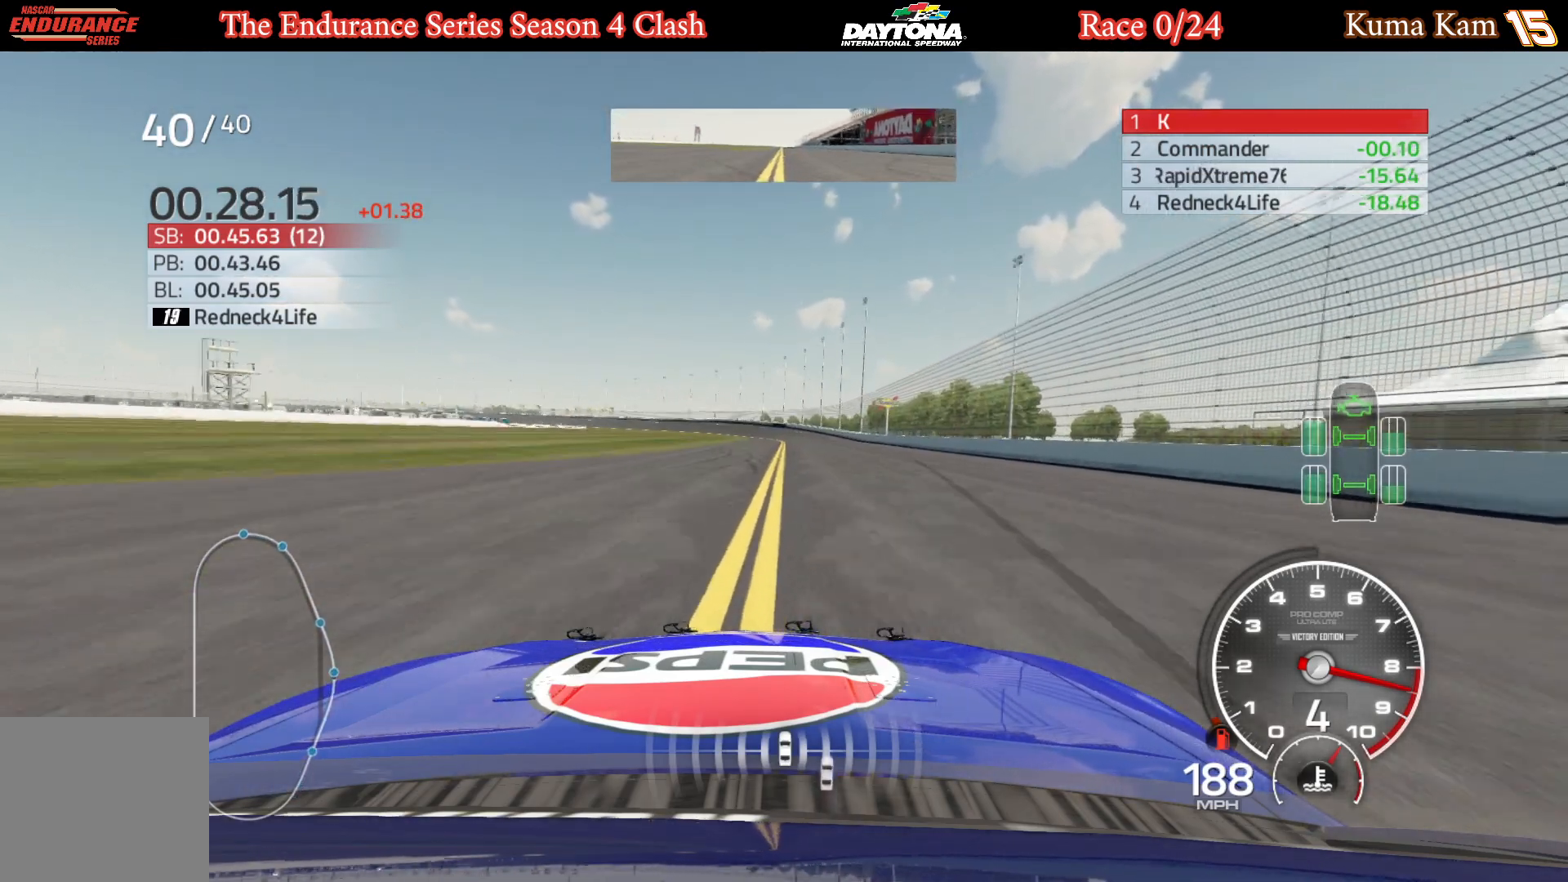
{"buttons": ["R2"], "left_stick": "center", "right_stick": "center", "events": [[250, "left_stick", "right"], [333, "left_stick", "center"]]}
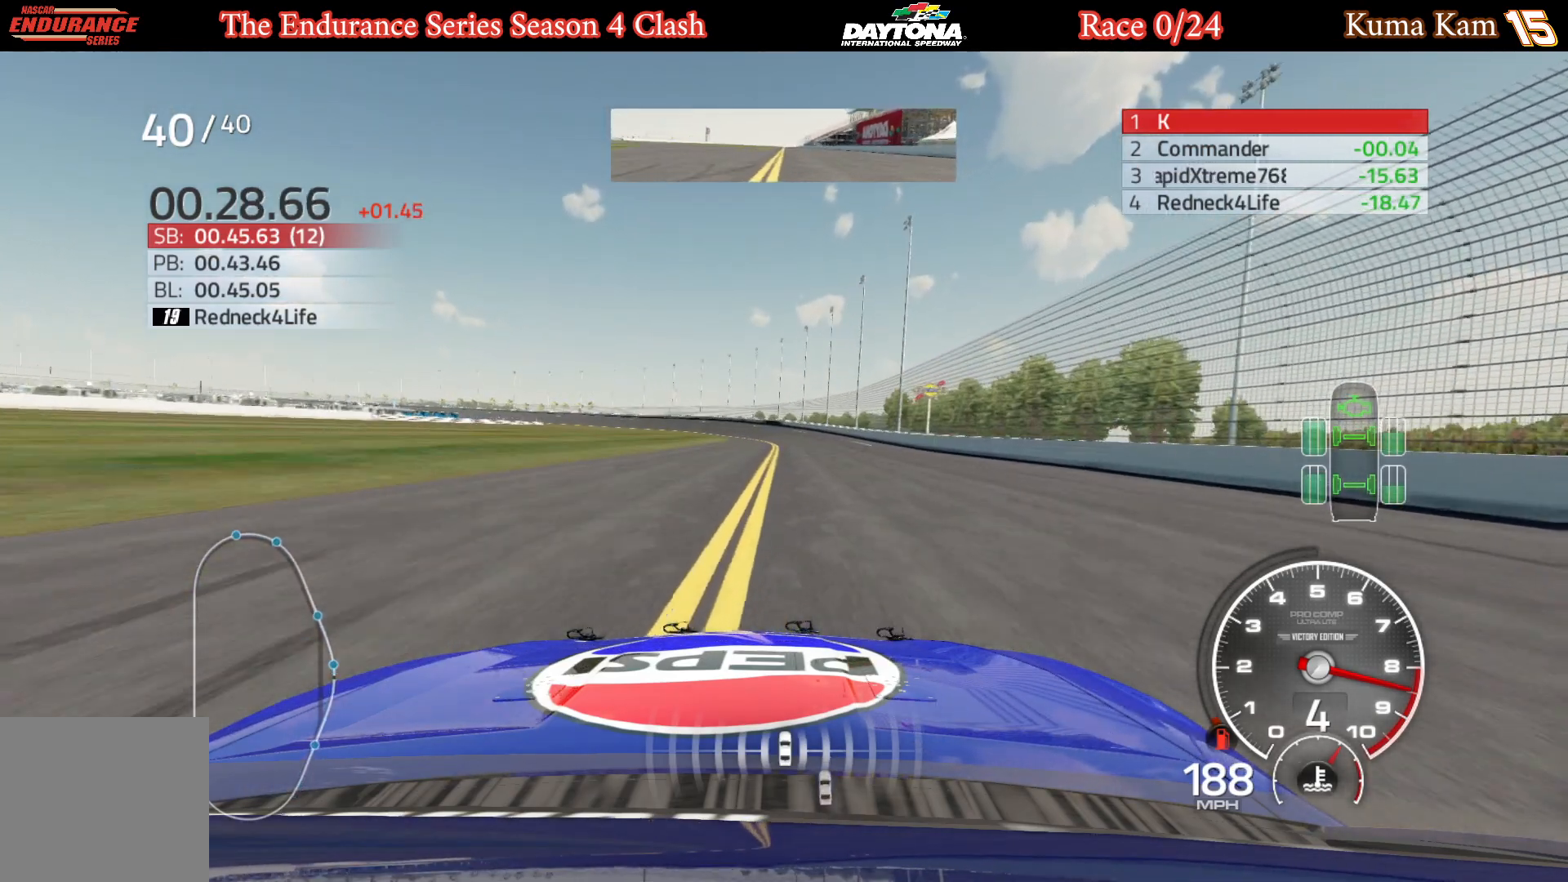
{"buttons": ["R2"], "left_stick": "left", "right_stick": "center", "events": [[433, "left_stick", "left"]]}
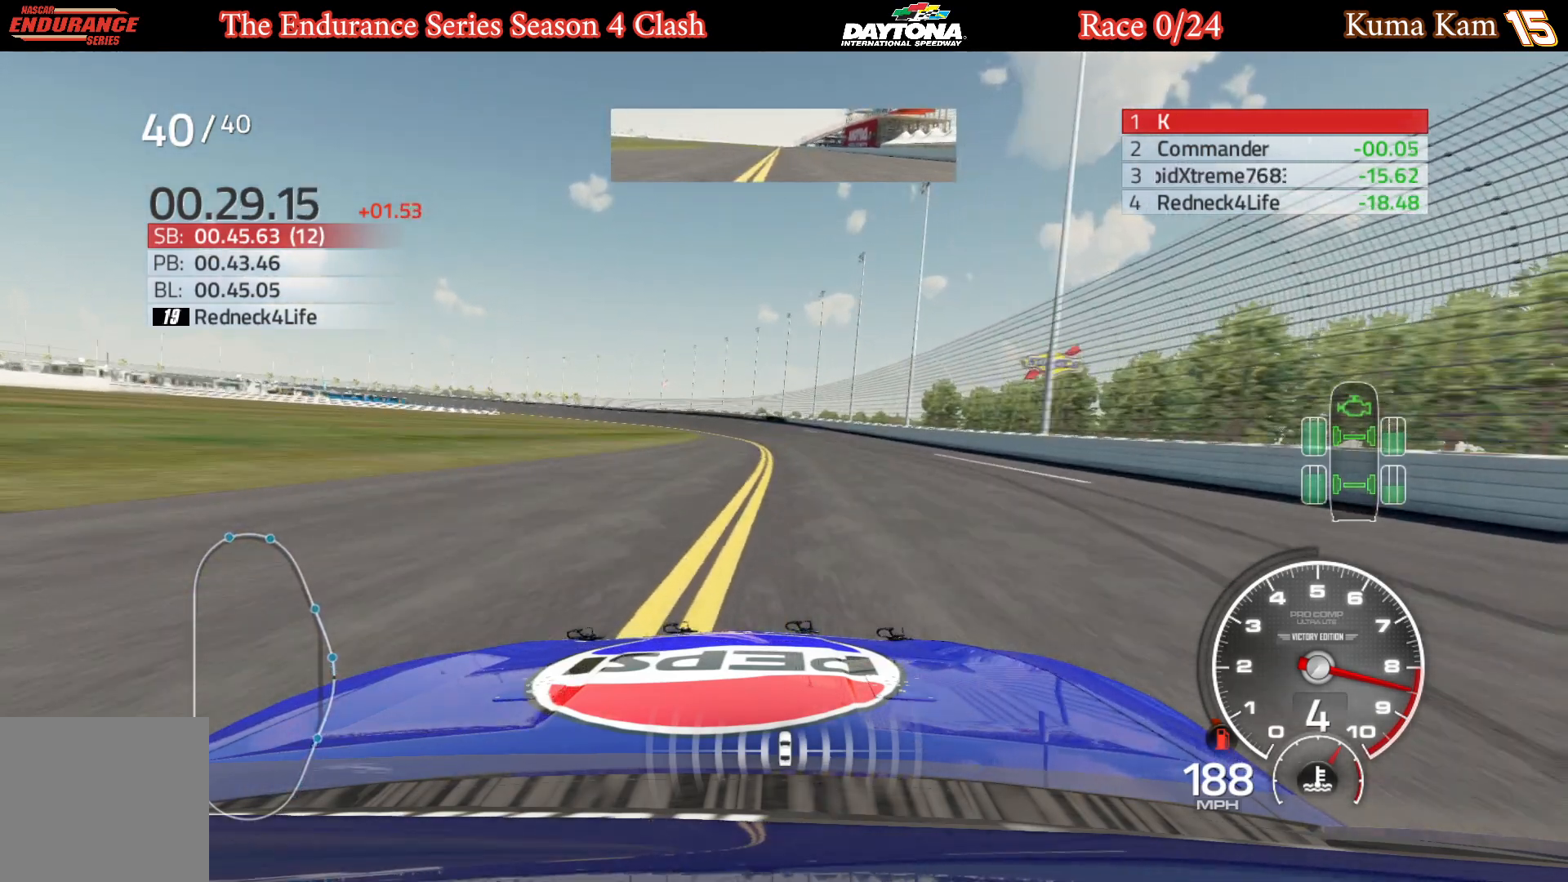
{"buttons": ["R2"], "left_stick": "left", "right_stick": "center", "events": [[67, "left_stick", "center"], [233, "left_stick", "left"], [367, "left_stick", "center"], [467, "left_stick", "left"]]}
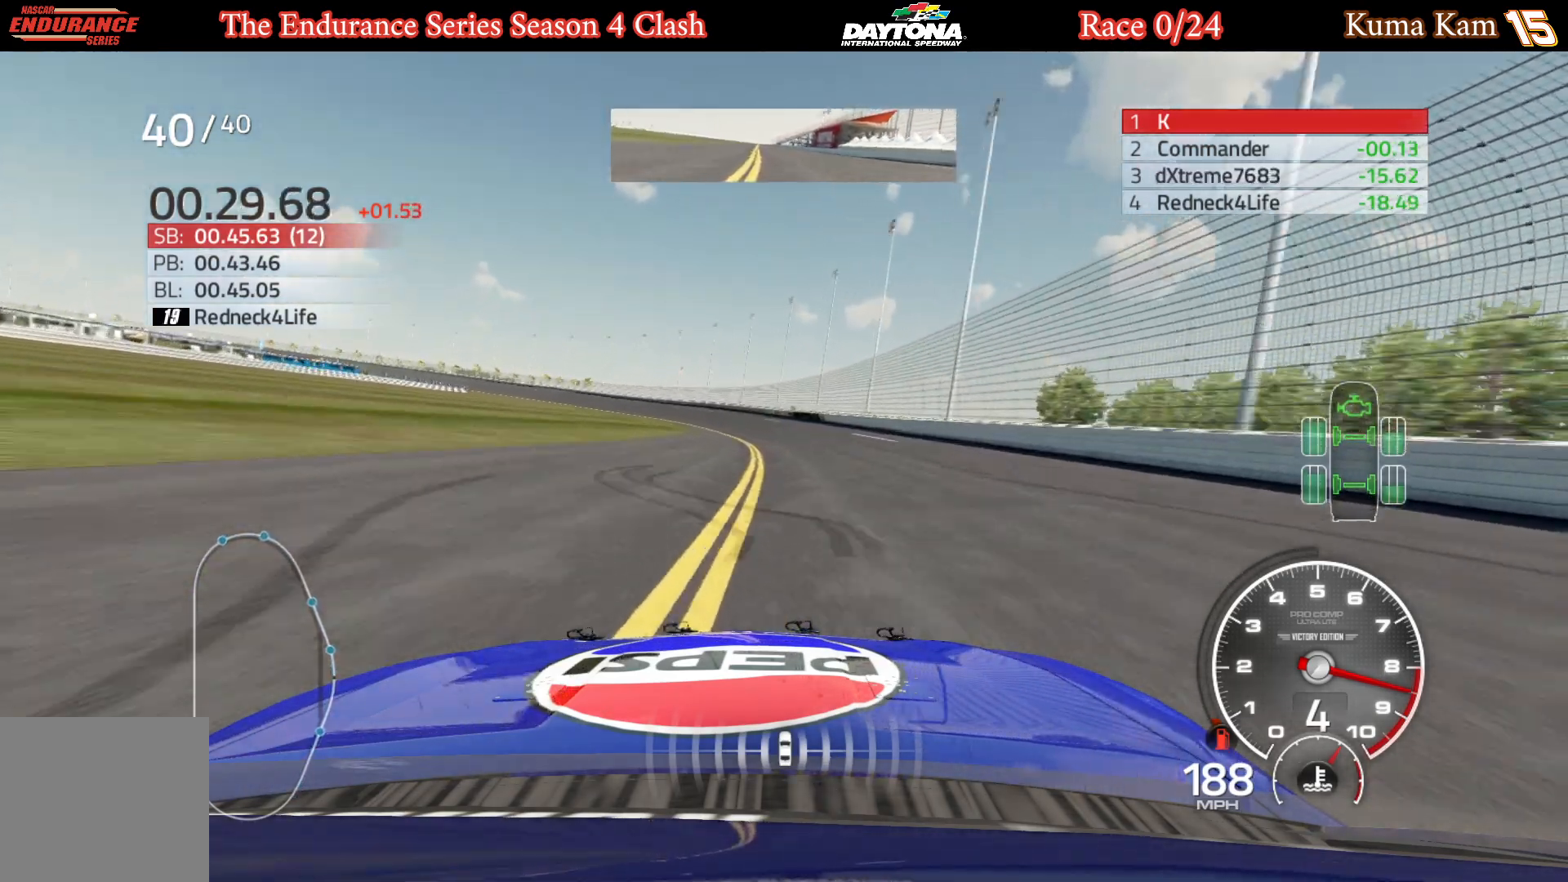
{"buttons": ["R2"], "left_stick": "left", "right_stick": "center", "events": [[117, "left_stick", "center"], [233, "left_stick", "left"], [367, "left_stick", "center"], [500, "left_stick", "left"]]}
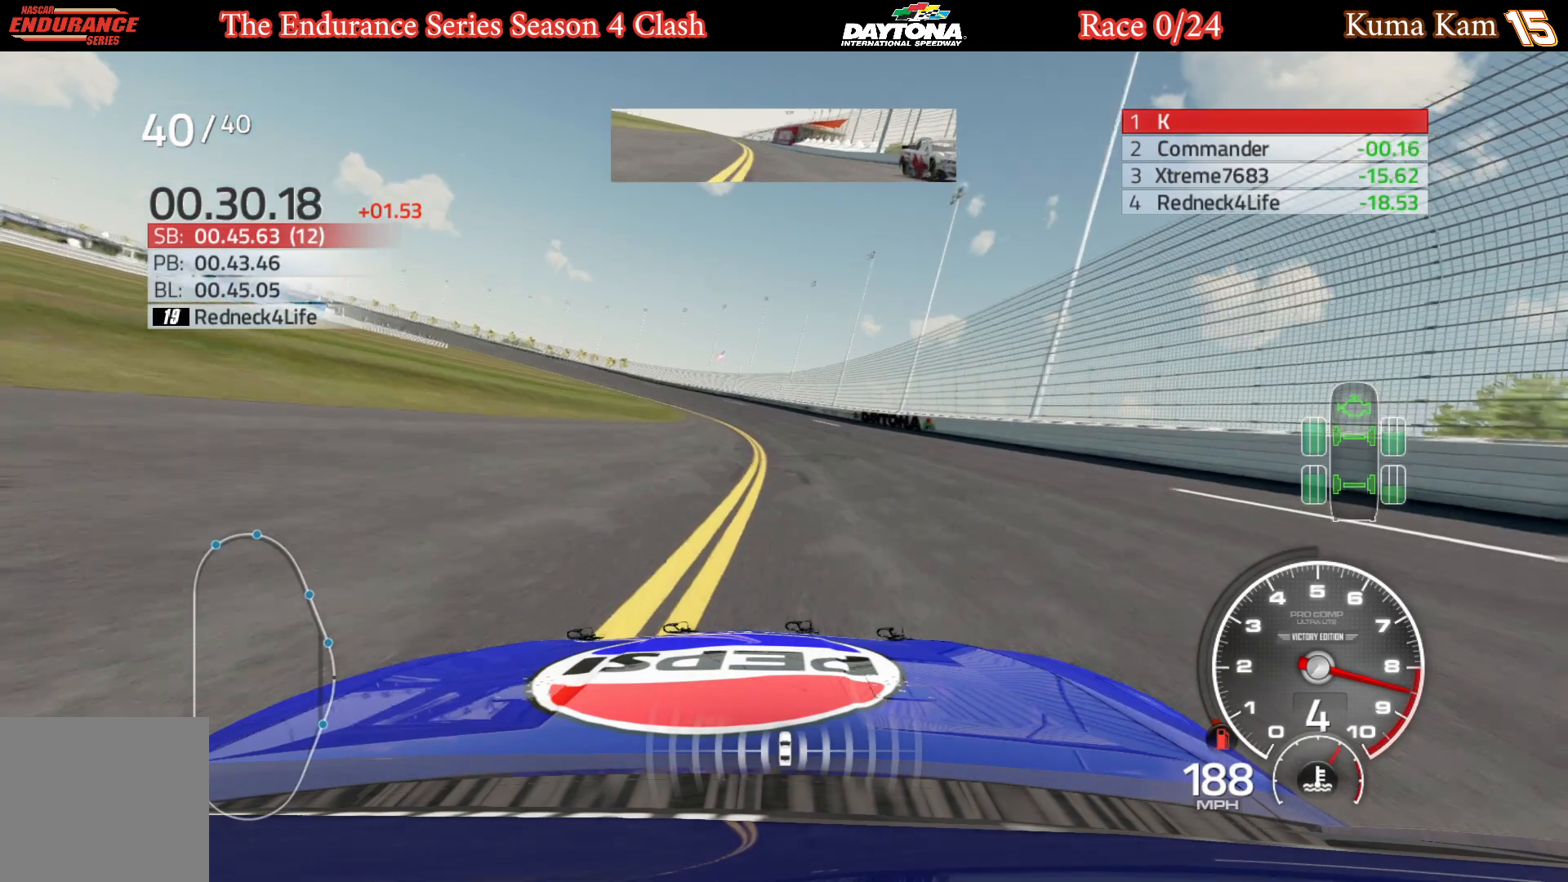
{"buttons": ["R2"], "left_stick": "left", "right_stick": "center", "events": [[150, "left_stick", "center"], [217, "left_stick", "left"], [367, "left_stick", "center"], [417, "left_stick", "left"]]}
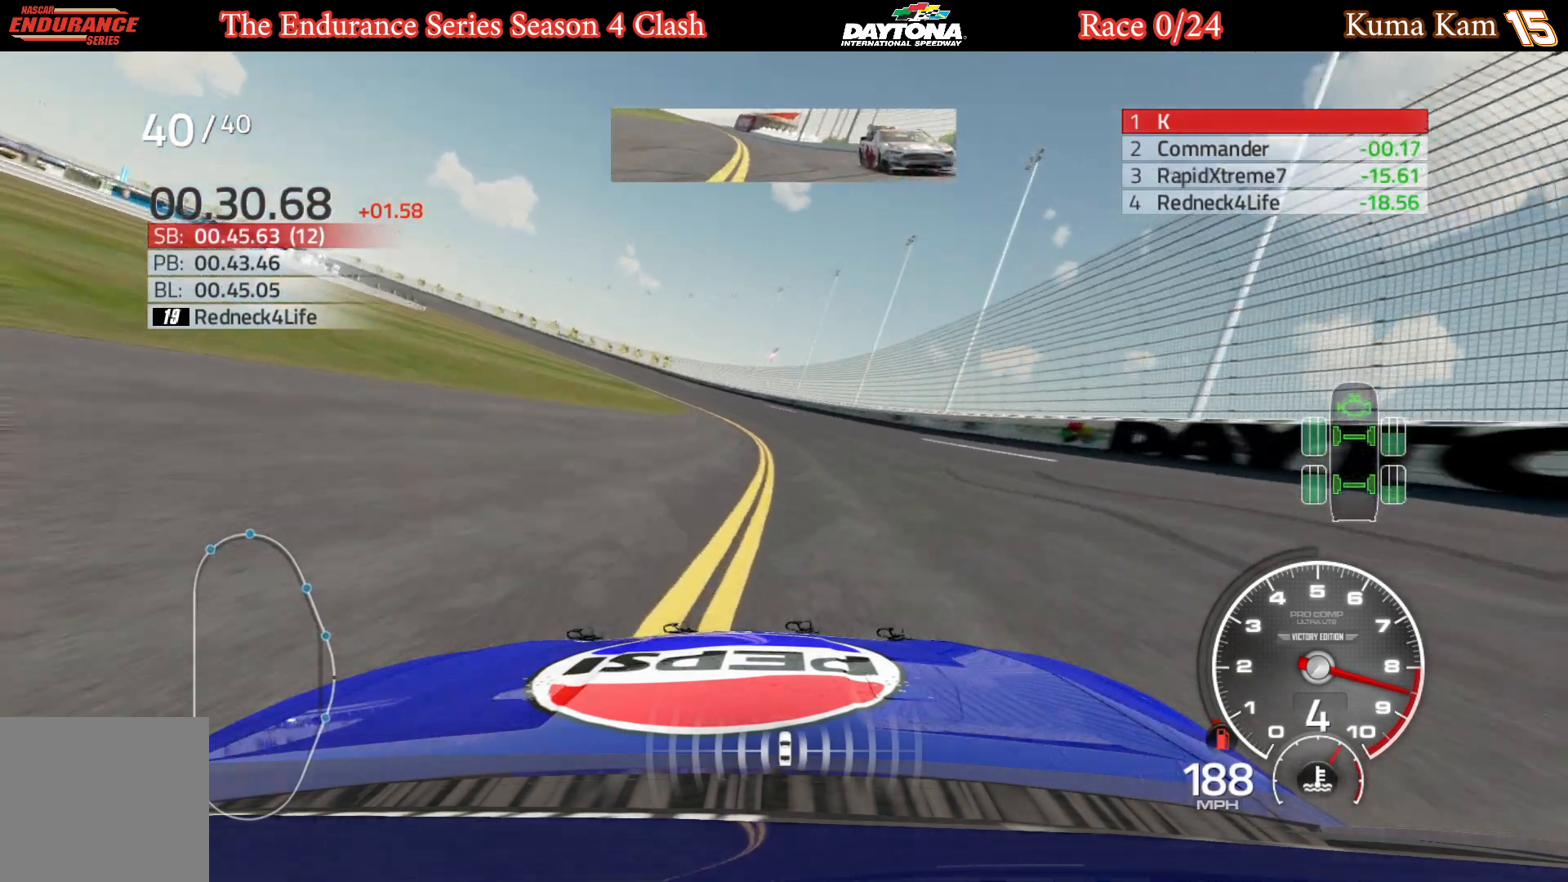
{"buttons": ["R2"], "left_stick": "left", "right_stick": "center", "events": [[67, "left_stick", "center"], [167, "left_stick", "left"]]}
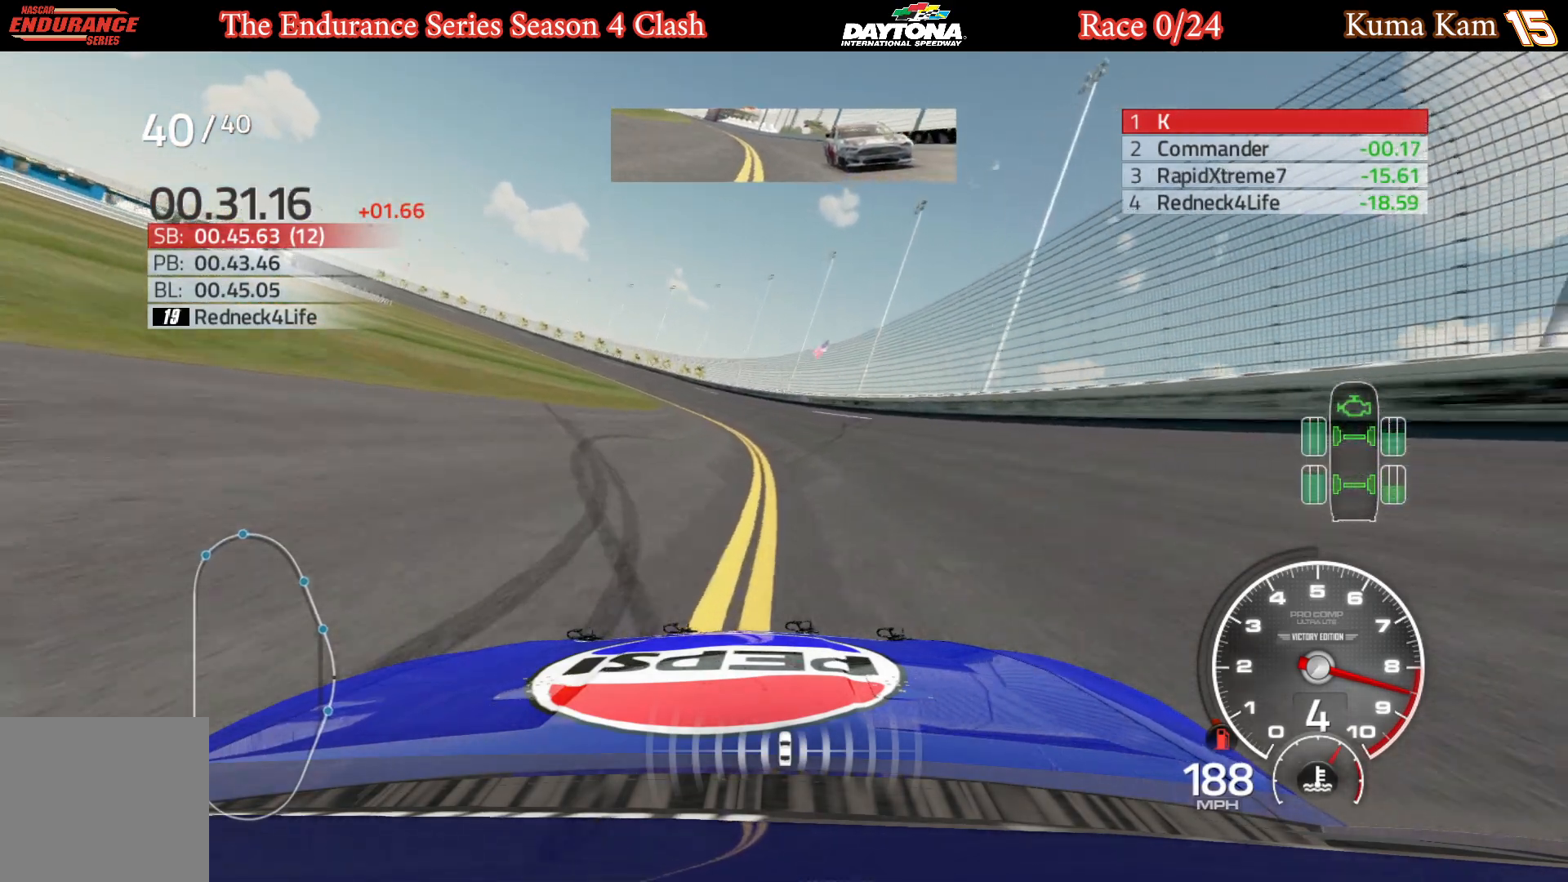
{"buttons": ["R2"], "left_stick": "center", "right_stick": "center", "events": [[33, "left_stick", "center"], [83, "left_stick", "left"], [500, "left_stick", "center"]]}
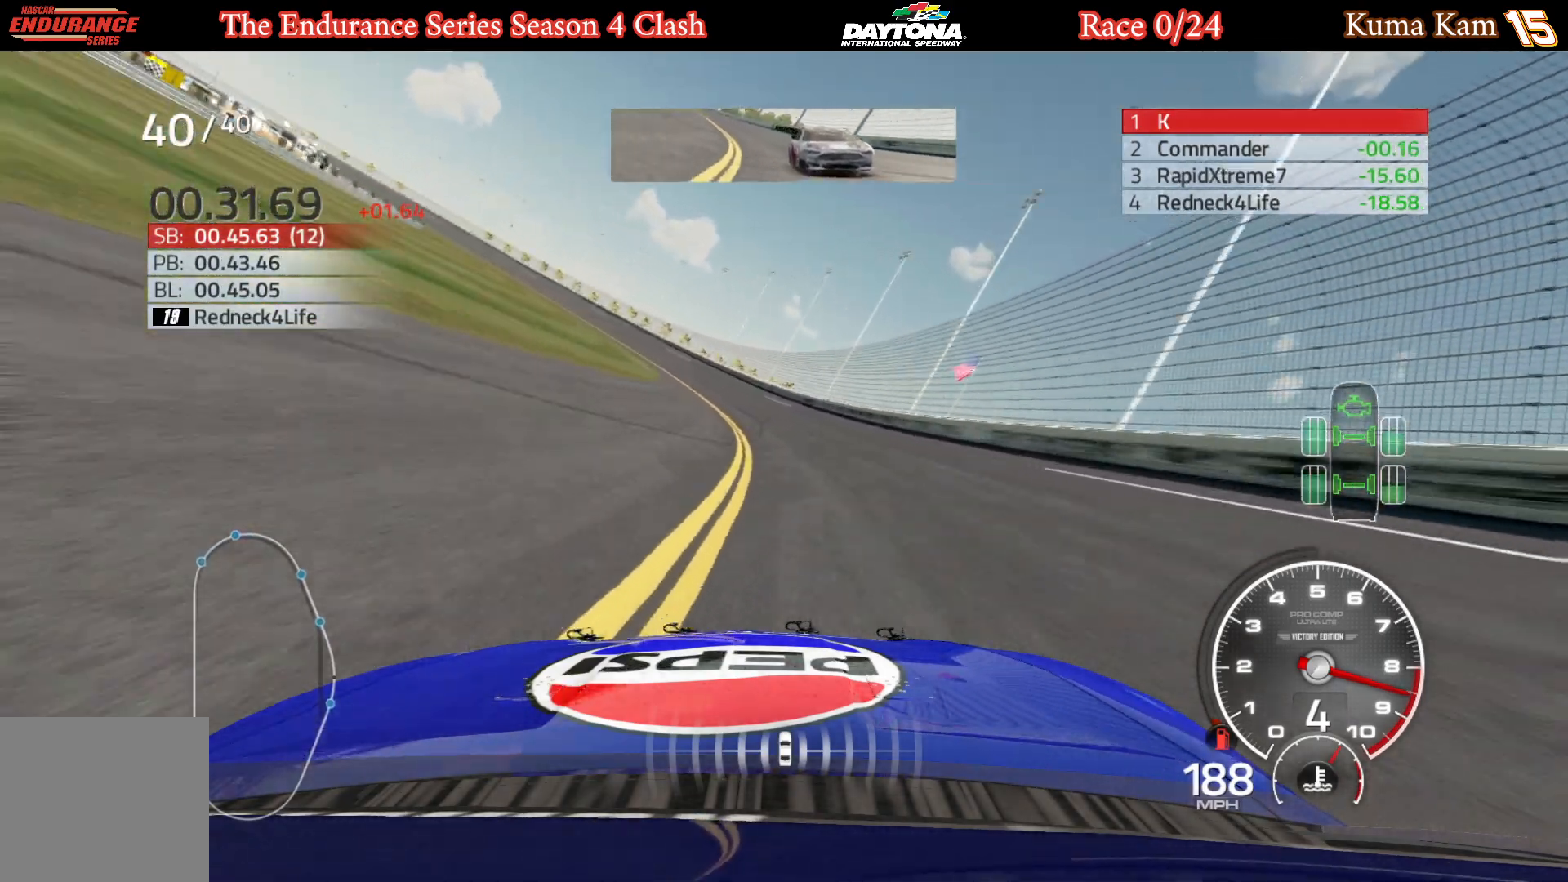
{"buttons": ["R2"], "left_stick": "left", "right_stick": "center", "events": [[50, "left_stick", "left"], [200, "left_stick", "center"], [267, "left_stick", "left"]]}
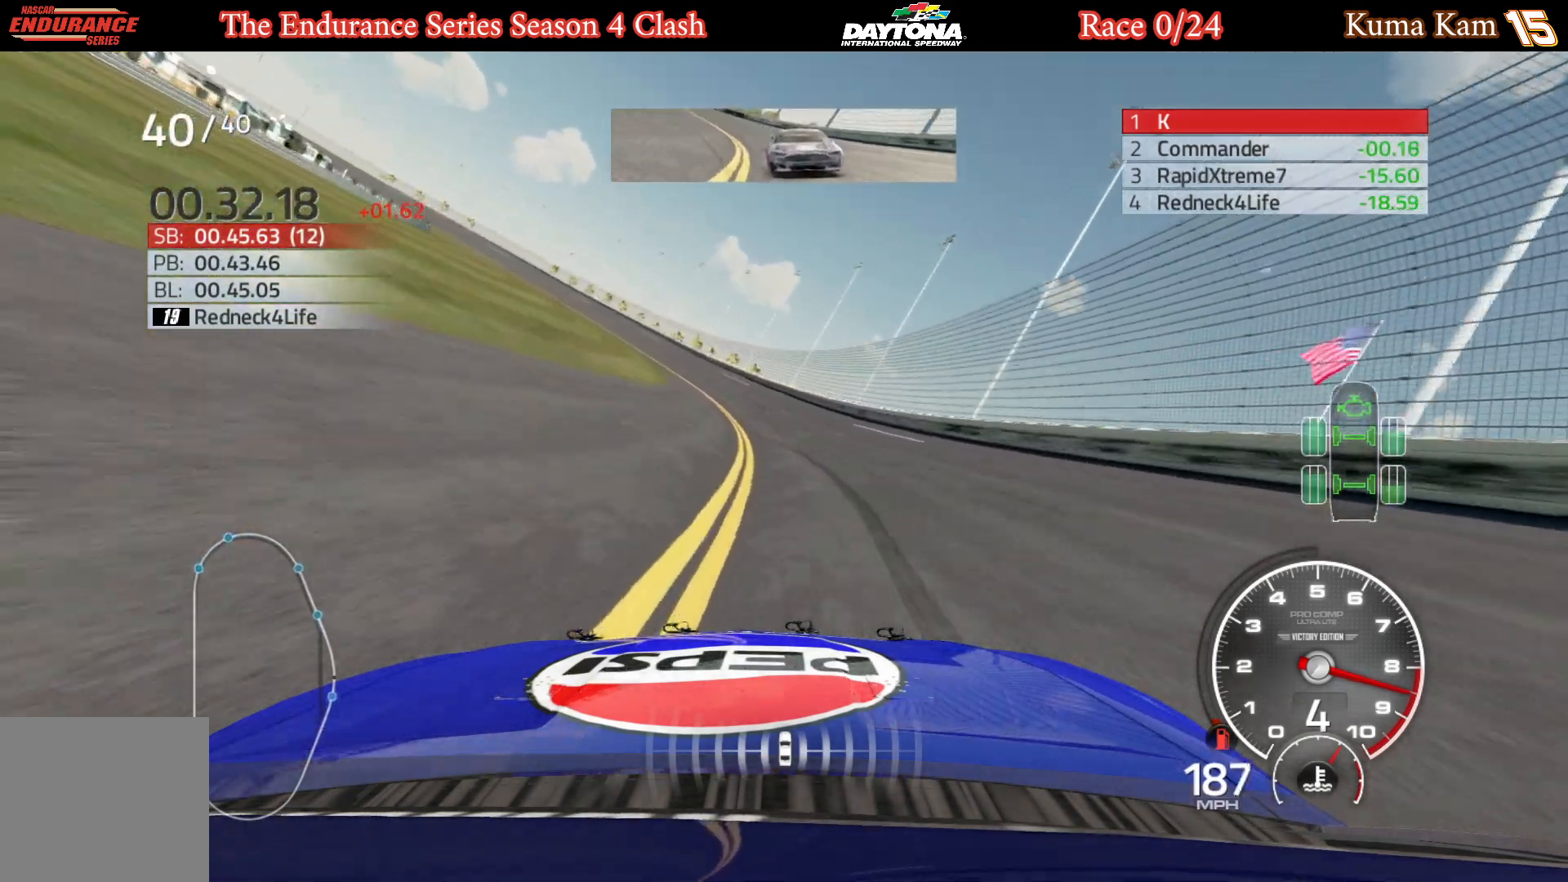
{"buttons": ["R2"], "left_stick": "left", "right_stick": "center", "events": [[150, "left_stick", "center"], [200, "left_stick", "left"], [350, "left_stick", "center"], [400, "left_stick", "left"]]}
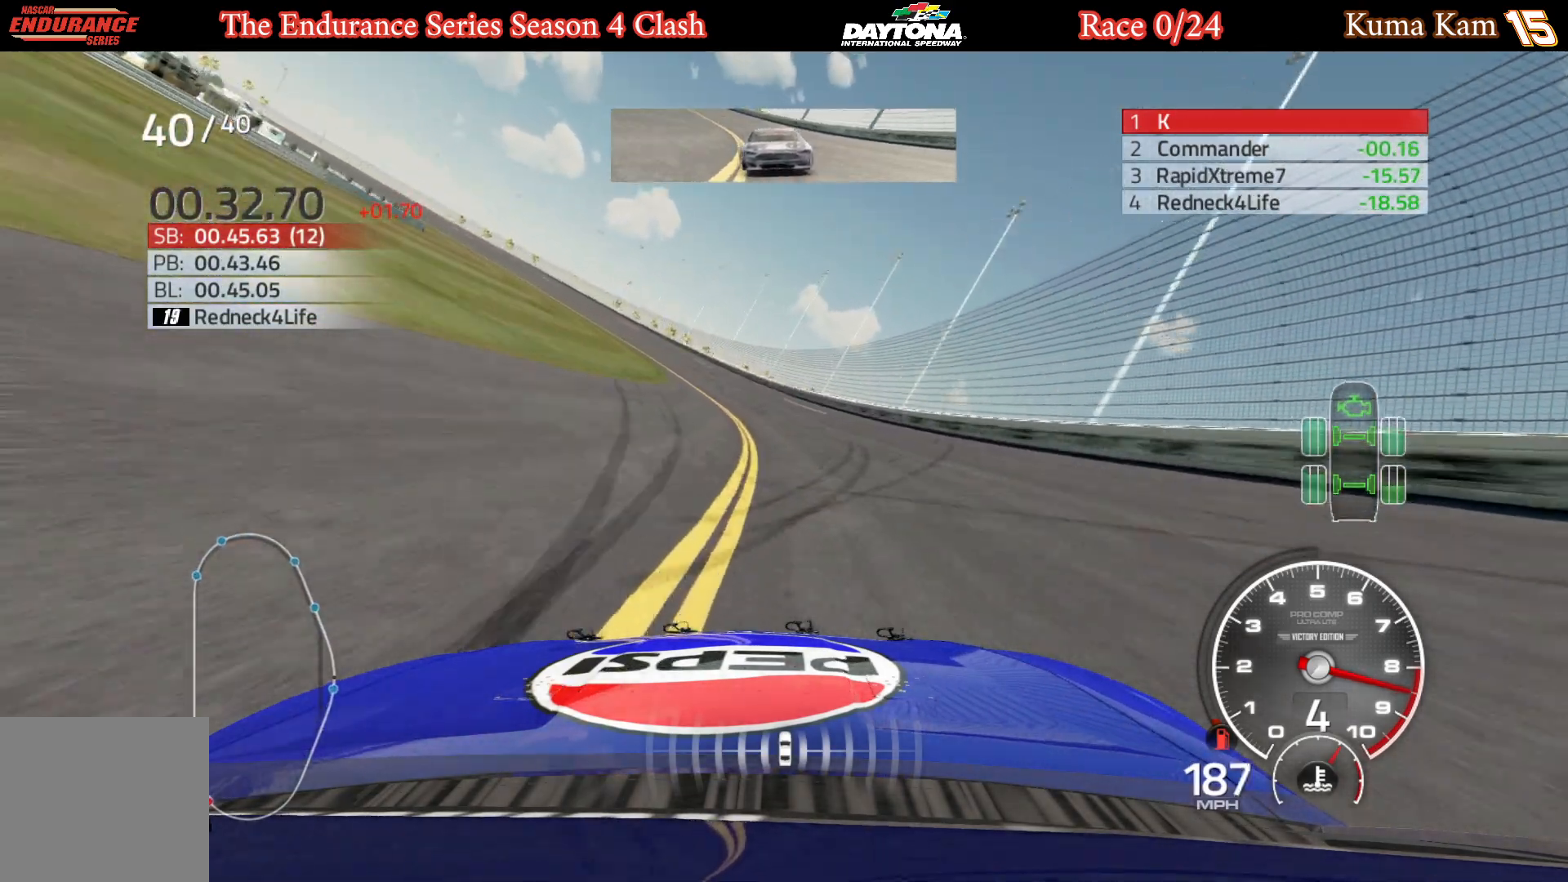
{"buttons": ["R2"], "left_stick": "center", "right_stick": "center", "events": [[50, "left_stick", "center"], [117, "left_stick", "left"], [267, "left_stick", "center"], [317, "left_stick", "left"], [483, "left_stick", "center"]]}
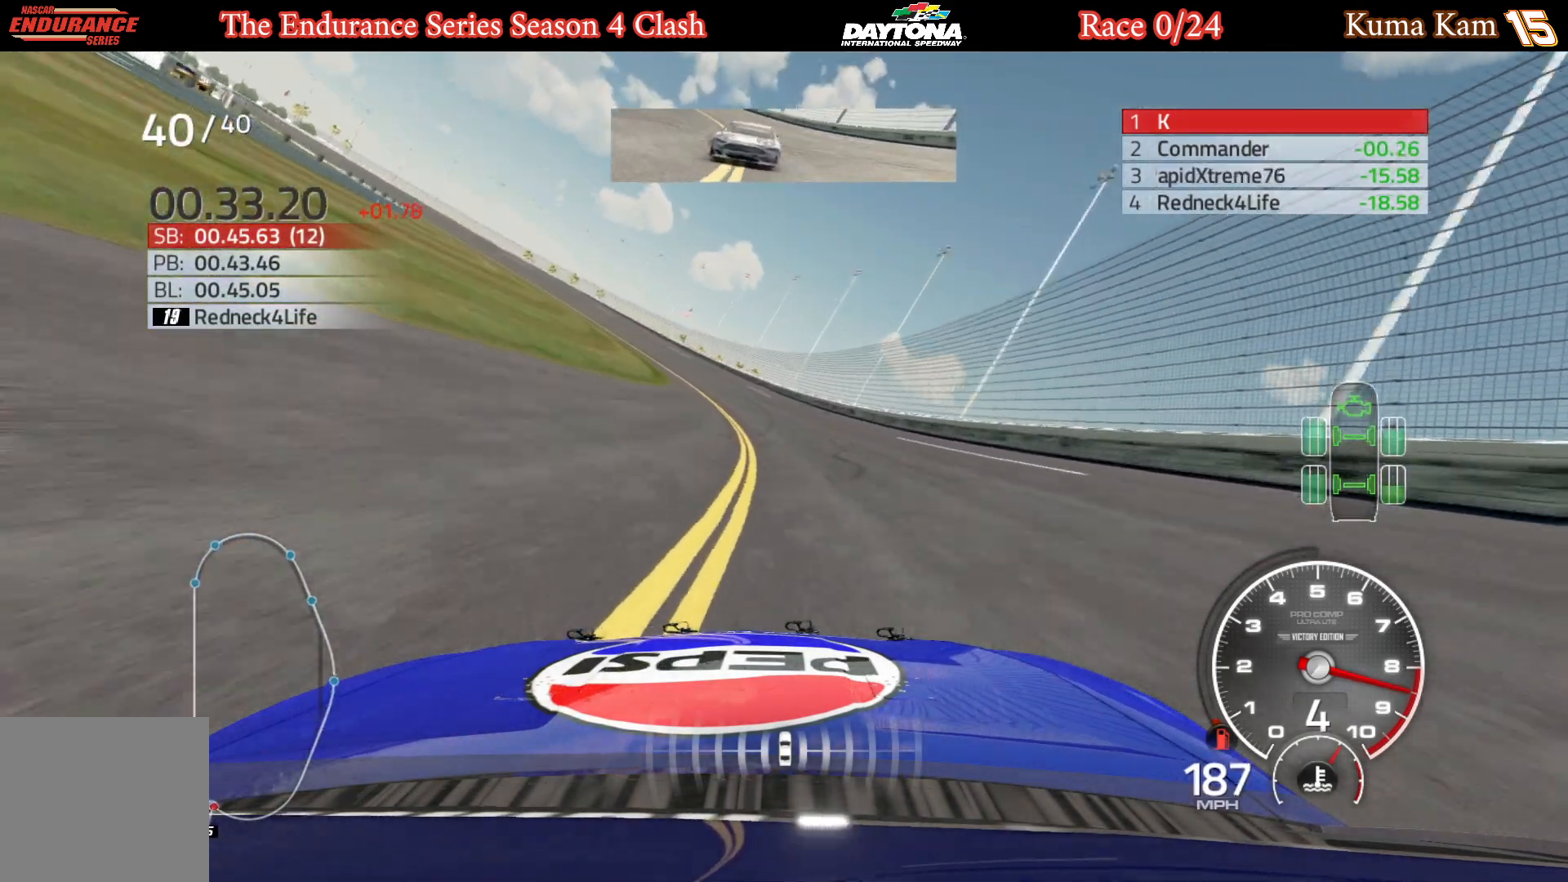
{"buttons": ["R2"], "left_stick": "left", "right_stick": "center", "events": [[33, "left_stick", "left"], [433, "left_stick", "center"], [483, "left_stick", "left"]]}
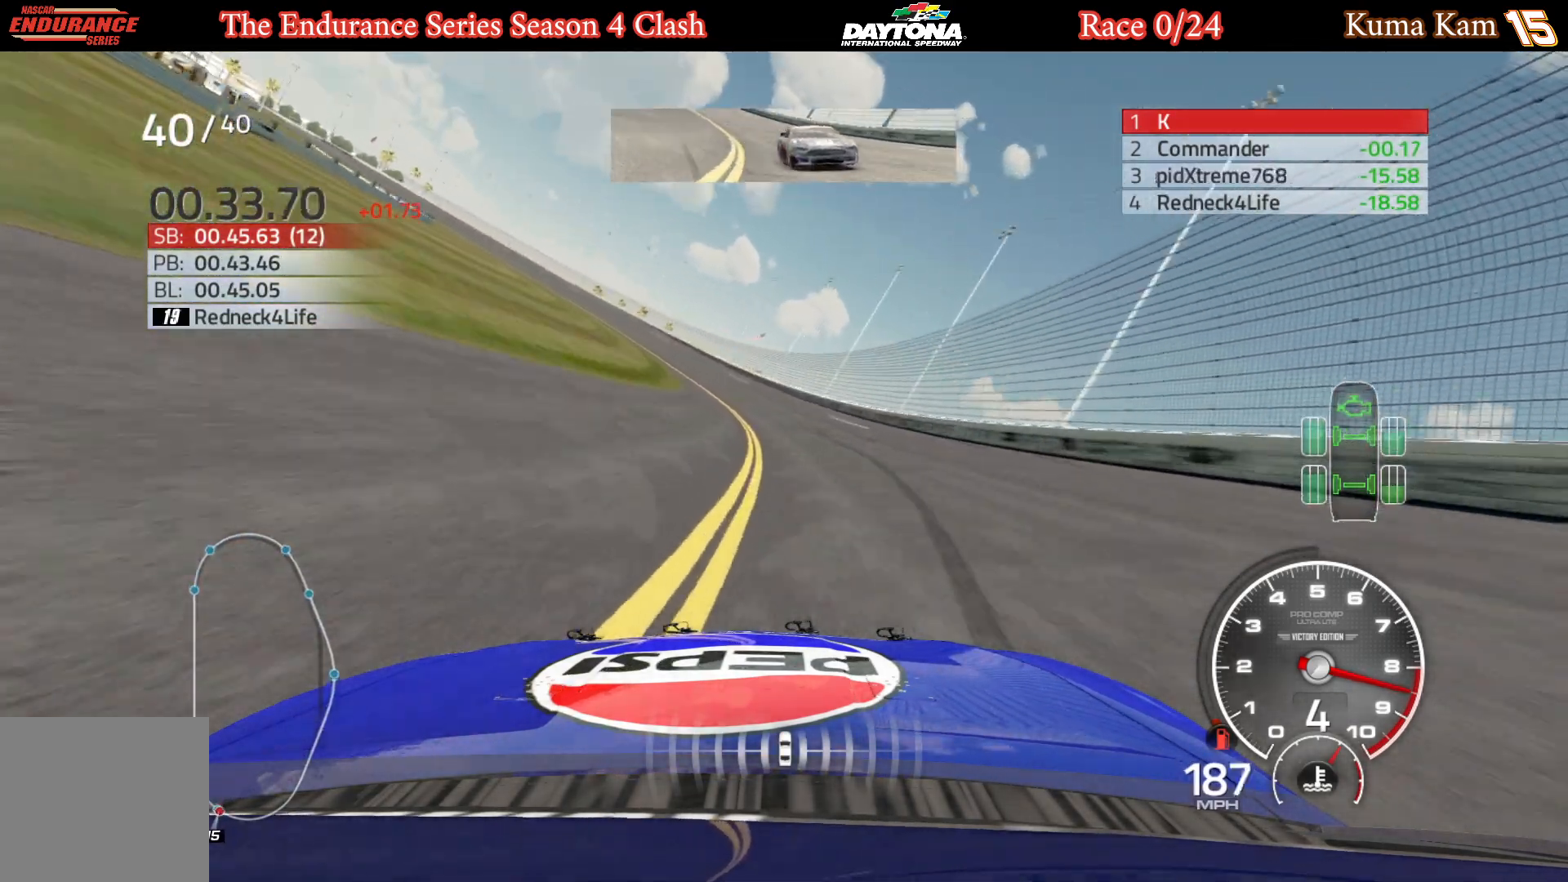
{"buttons": ["R2"], "left_stick": "left", "right_stick": "center", "events": [[150, "left_stick", "center"], [200, "left_stick", "left"], [367, "left_stick", "center"], [417, "left_stick", "left"]]}